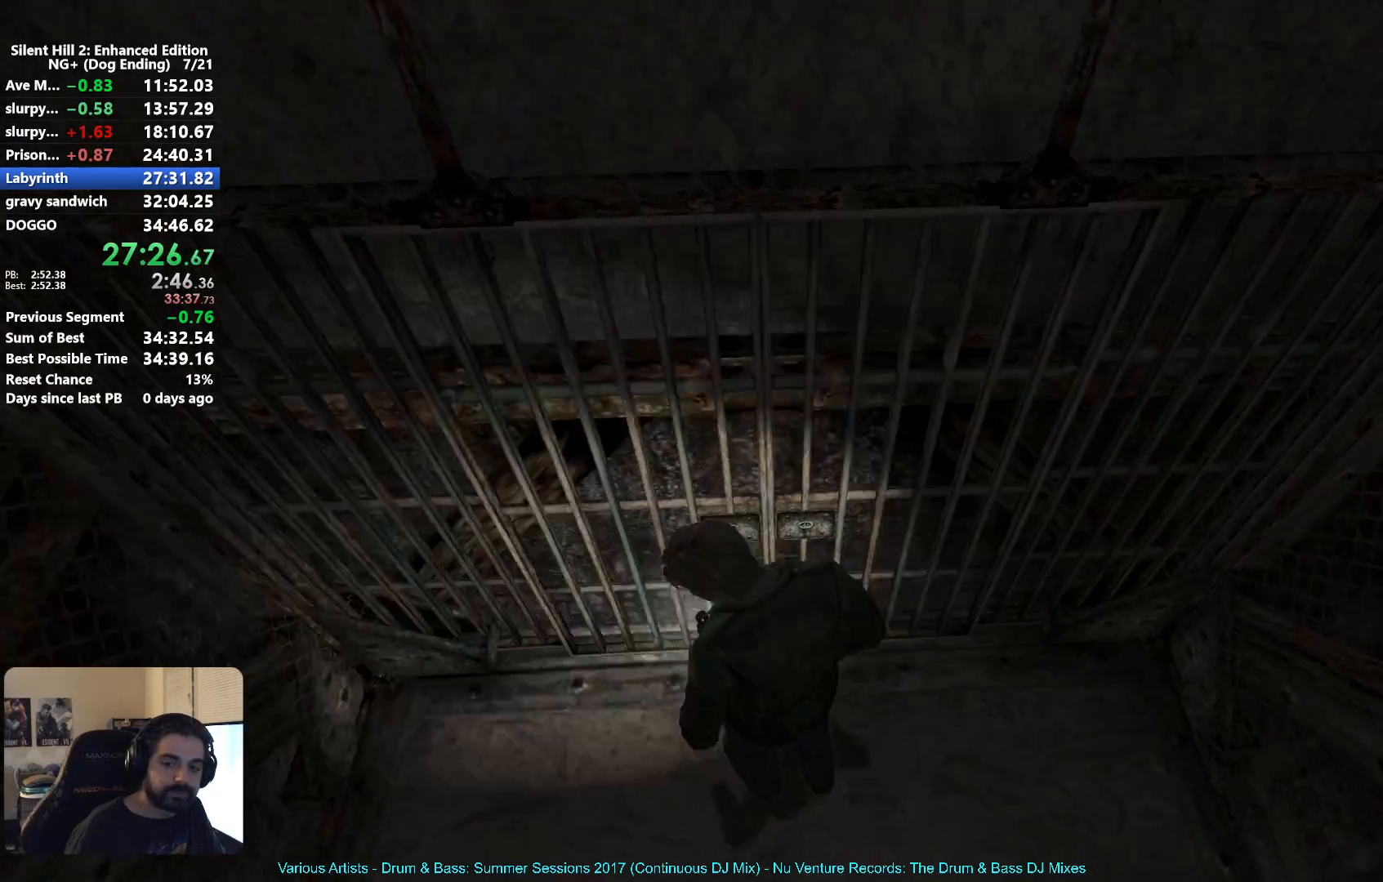
Gameplay with a controller (Xbox layout); each line is a JSON object with the inputs held at the frame after it. "button_events" lists button changes between this image and that frame as [ms after this image, input, new state], when the widget could be followed in between (sticks are given only as held states). This document gives stick clicks only as held states, not as events.
{"buttons": [], "left_stick": "center", "right_stick": "center", "button_events": []}
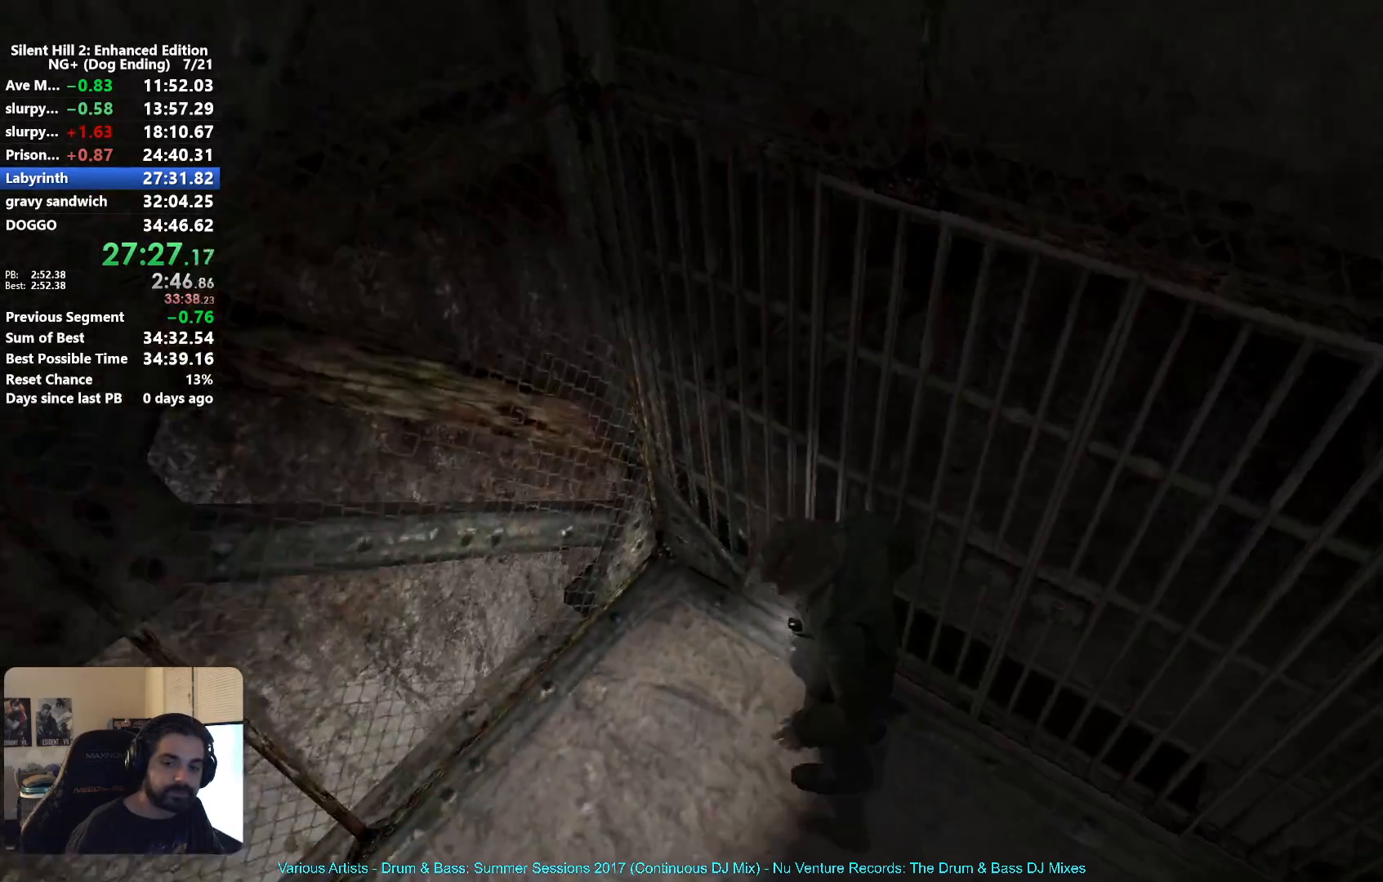
{"buttons": [], "left_stick": "right", "right_stick": "center", "button_events": []}
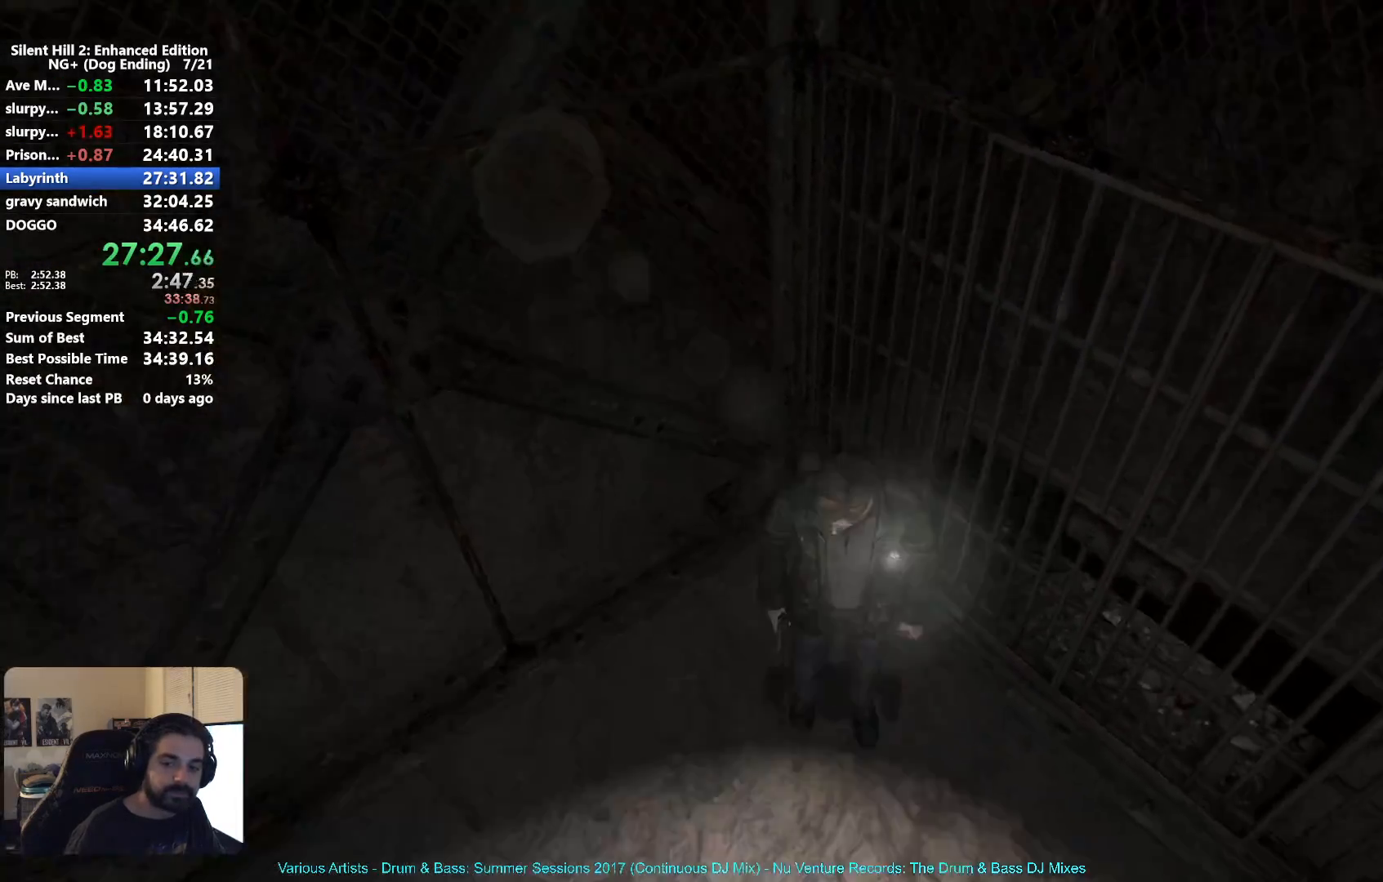
{"buttons": [], "left_stick": "center", "right_stick": "center", "button_events": [[267, "L2", "down"], [367, "L2", "up"]]}
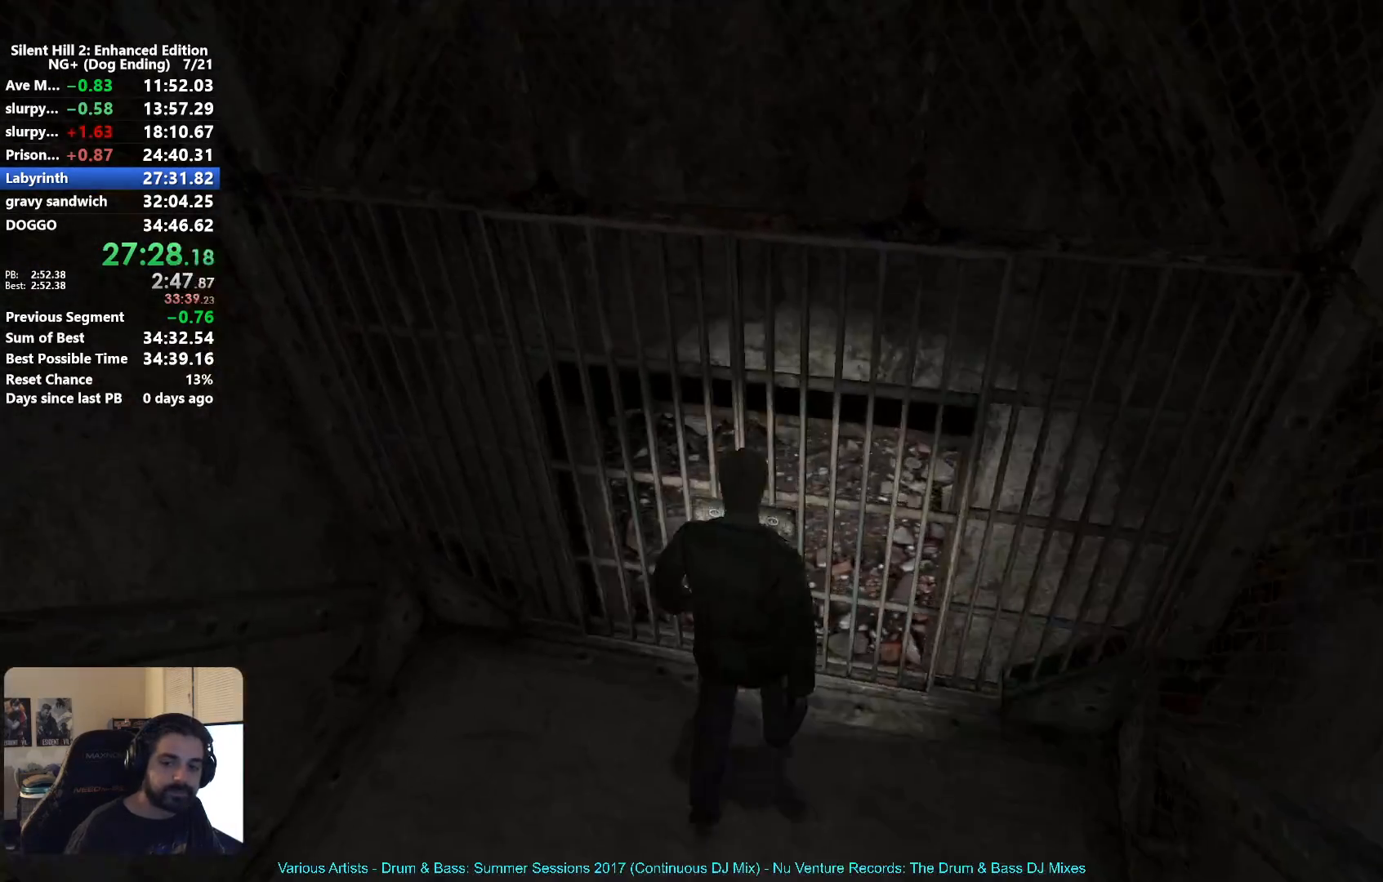
{"buttons": [], "left_stick": "center", "right_stick": "center", "button_events": []}
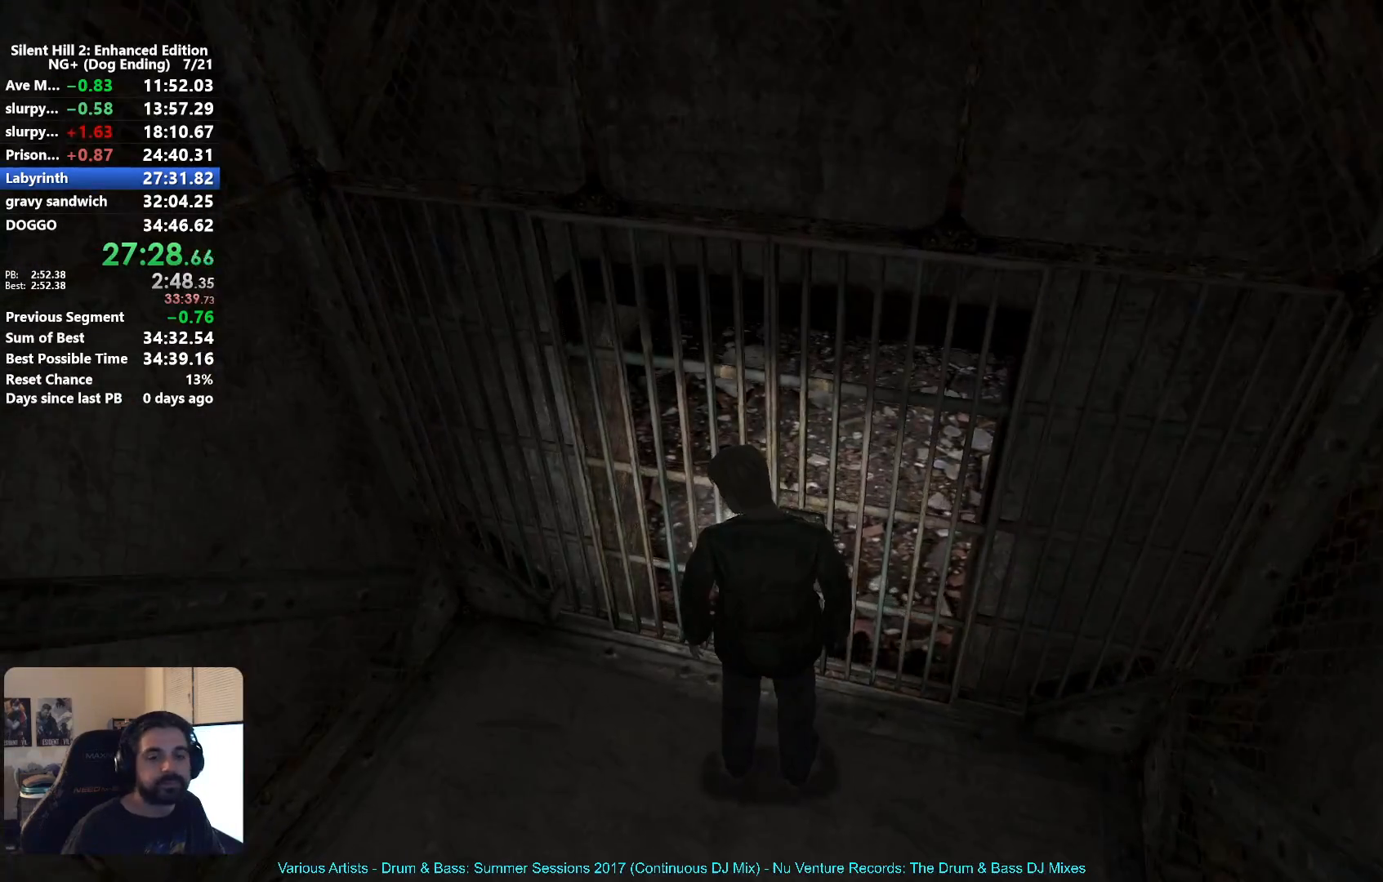
{"buttons": [], "left_stick": "center", "right_stick": "center", "button_events": []}
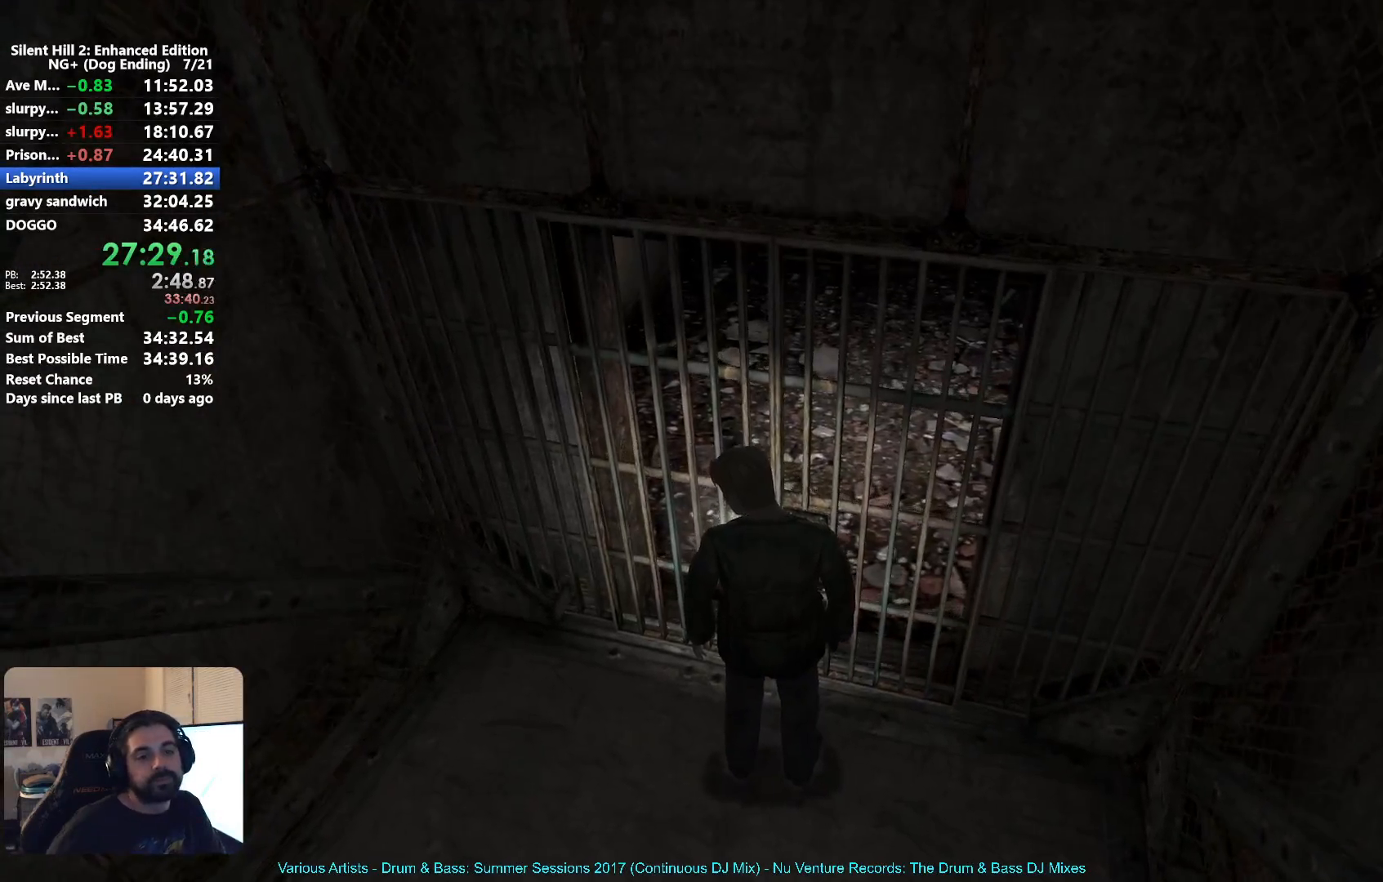
{"buttons": [], "left_stick": "up", "right_stick": "center", "button_events": []}
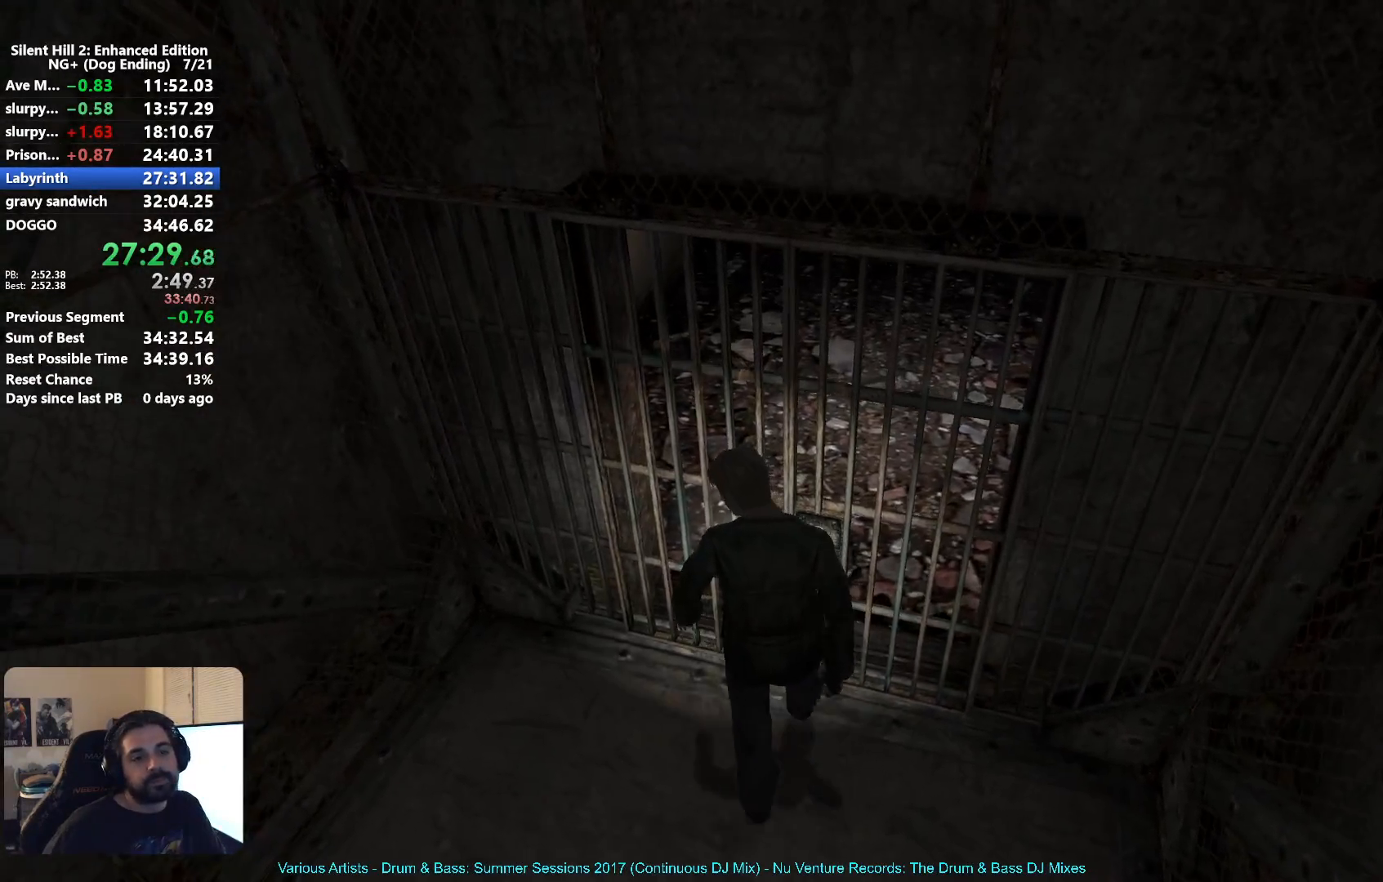
{"buttons": [], "left_stick": "up", "right_stick": "center", "button_events": []}
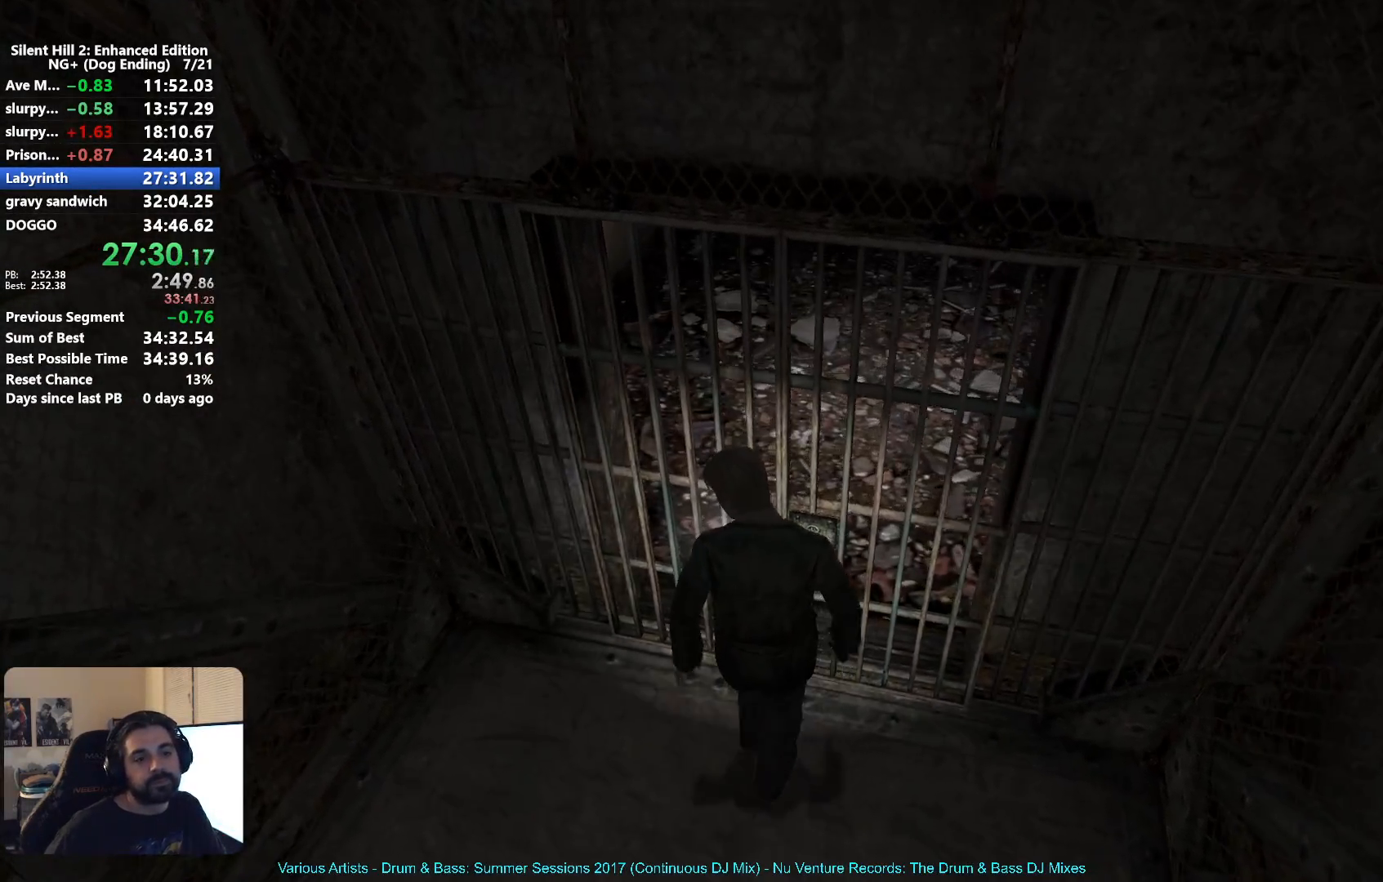
{"buttons": [], "left_stick": "up", "right_stick": "center", "button_events": []}
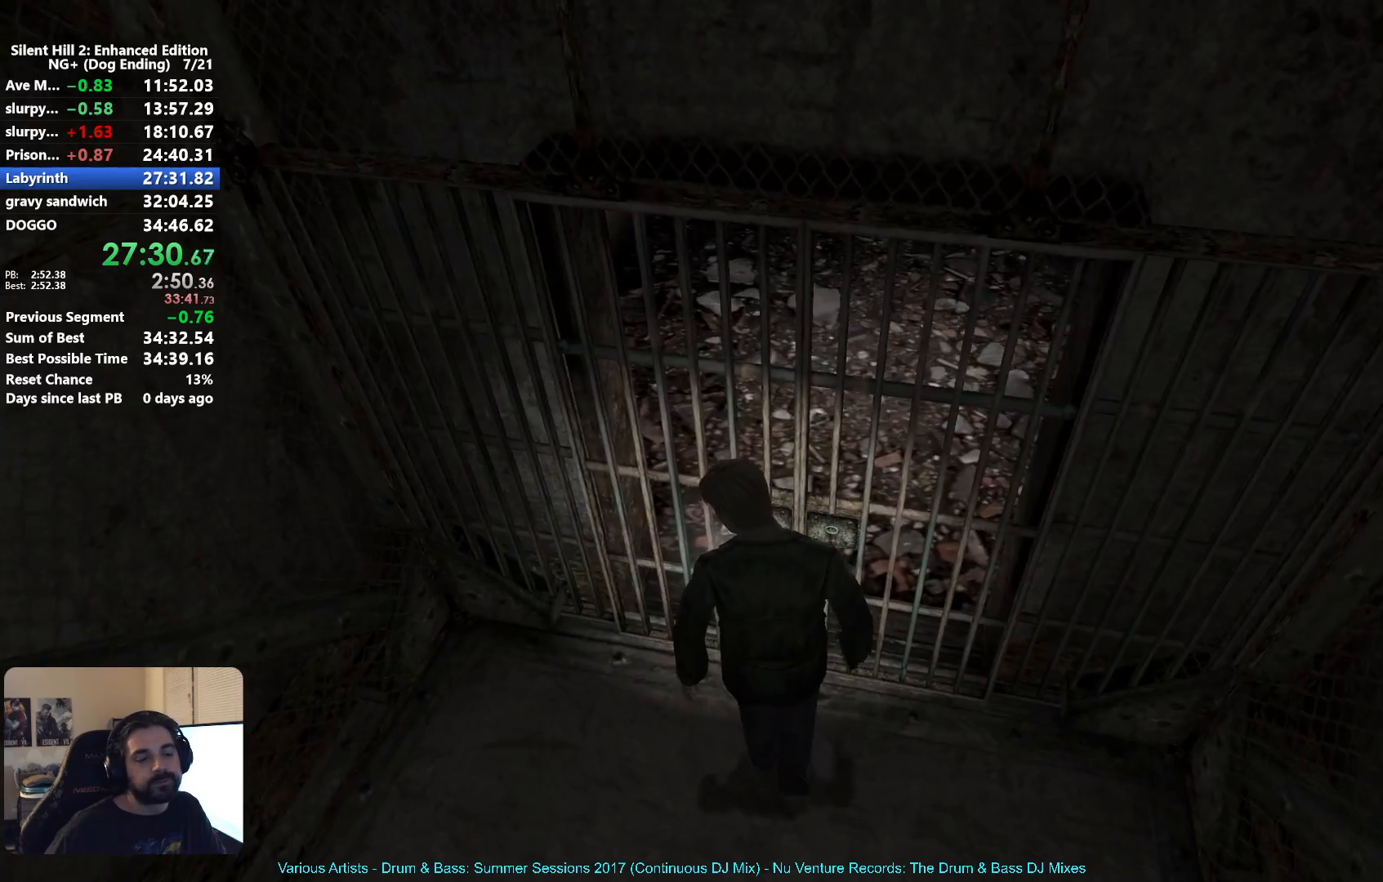
{"buttons": [], "left_stick": "up", "right_stick": "center", "button_events": []}
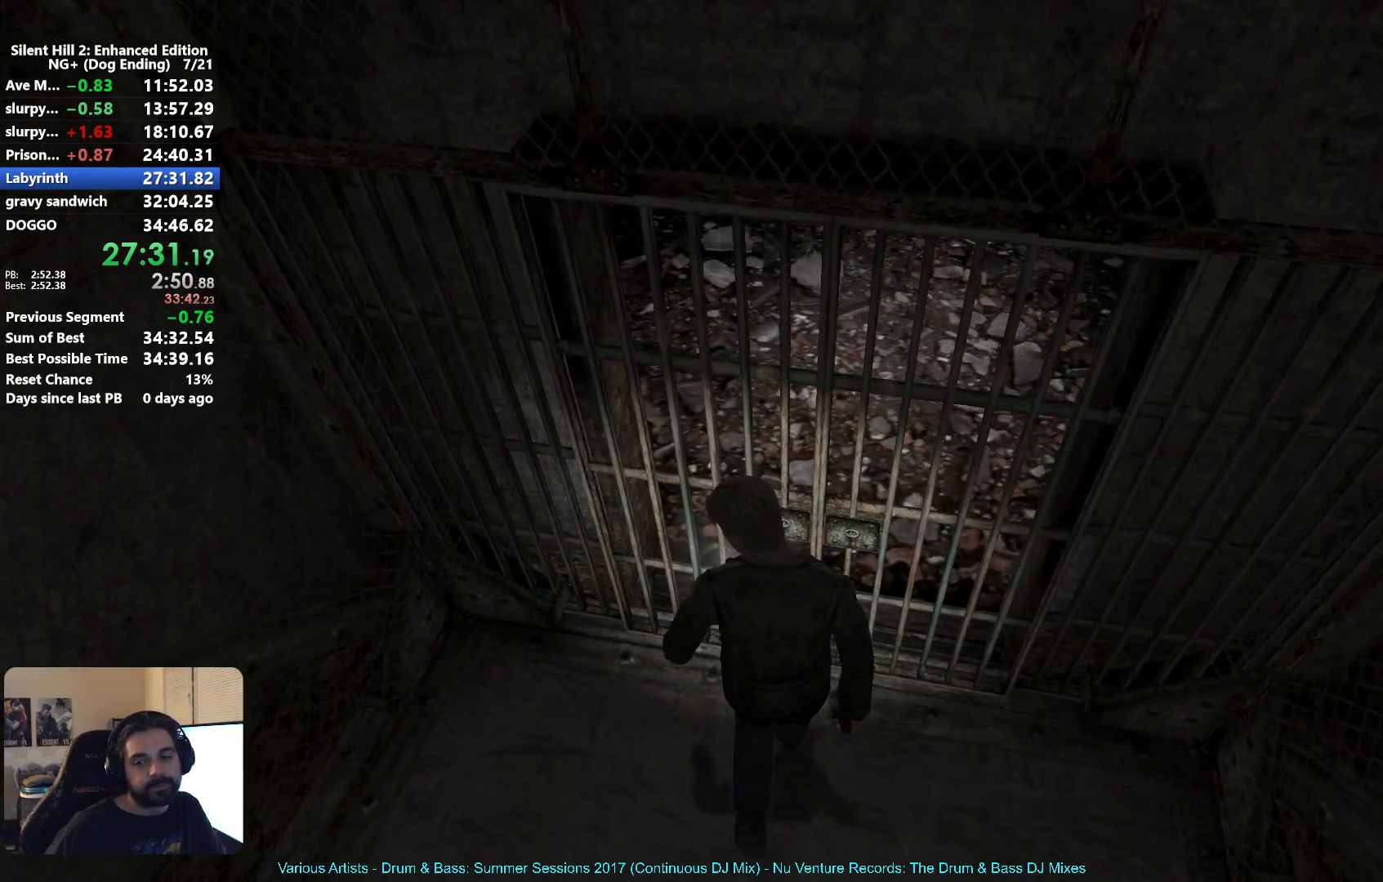
{"buttons": [], "left_stick": "up", "right_stick": "center", "button_events": []}
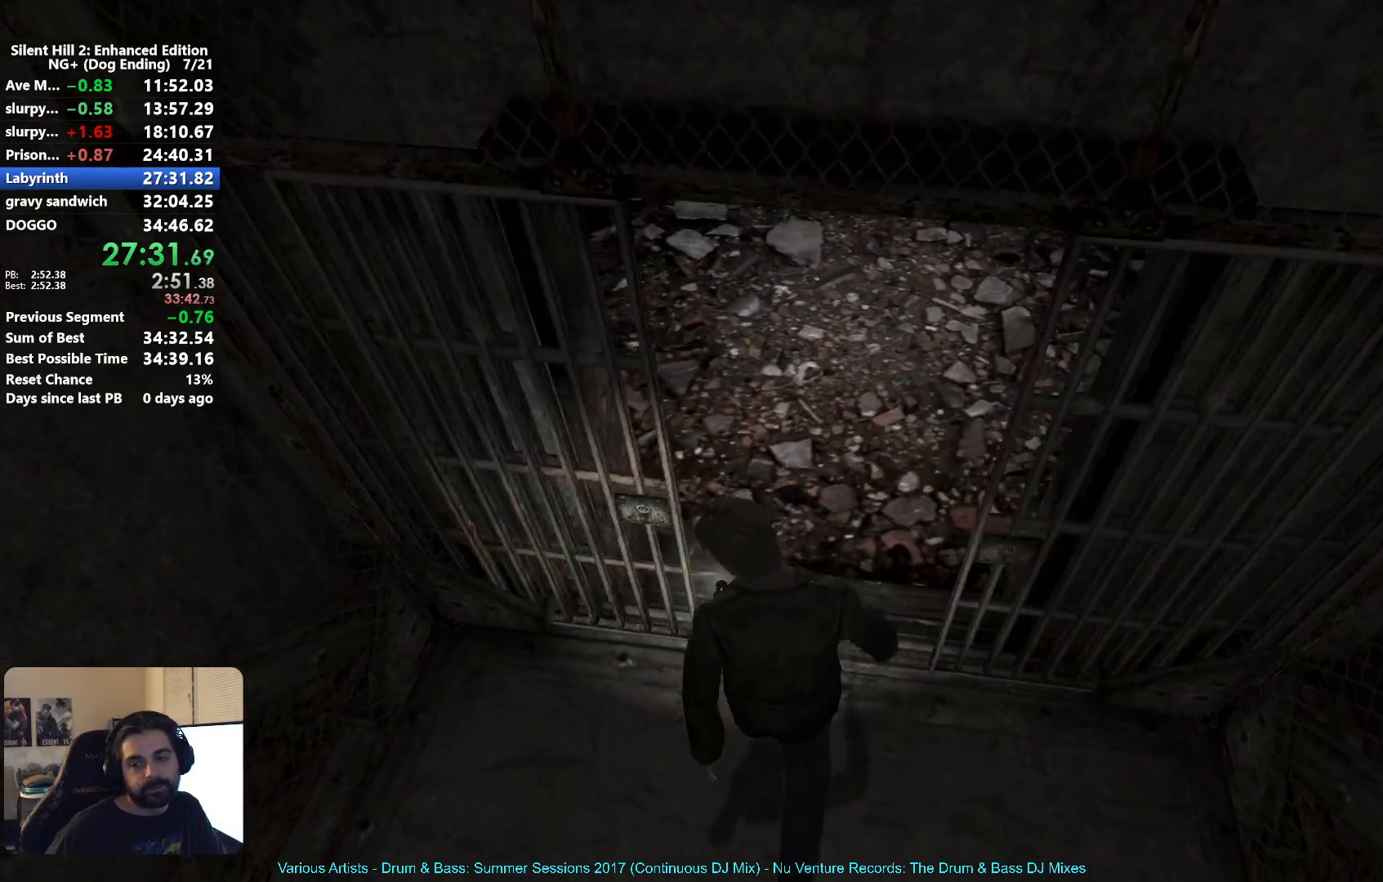
{"buttons": [], "left_stick": "up-right", "right_stick": "center", "button_events": [[400, "A", "down"], [483, "A", "up"]]}
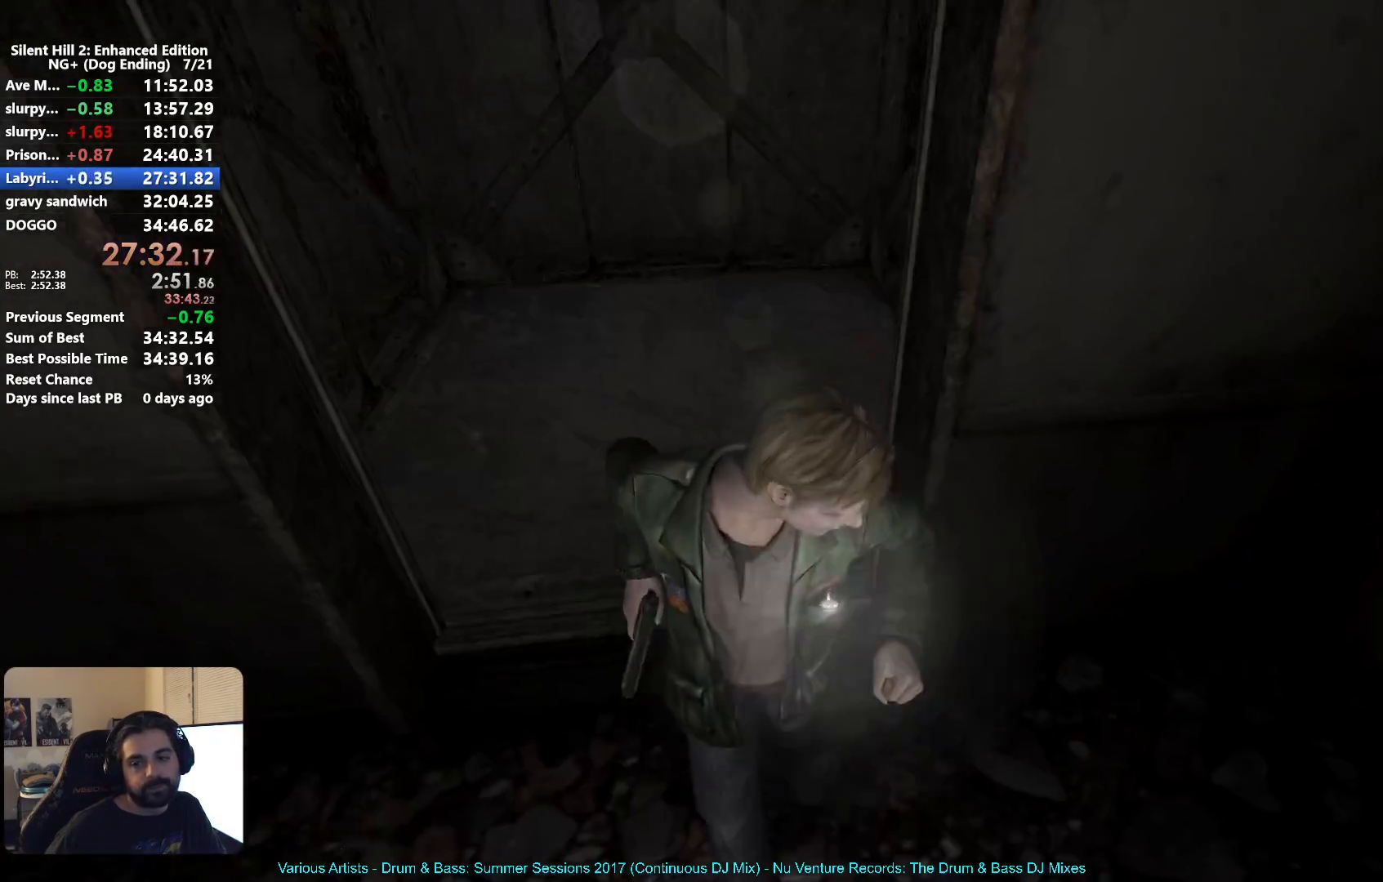
{"buttons": [], "left_stick": "down-right", "right_stick": "center", "button_events": [[100, "A", "down"], [167, "A", "up"], [267, "A", "down"], [317, "A", "up"], [350, "R2", "down"], [367, "L2", "down"], [417, "A", "down"], [433, "L2", "up"], [467, "R2", "up"], [483, "A", "up"]]}
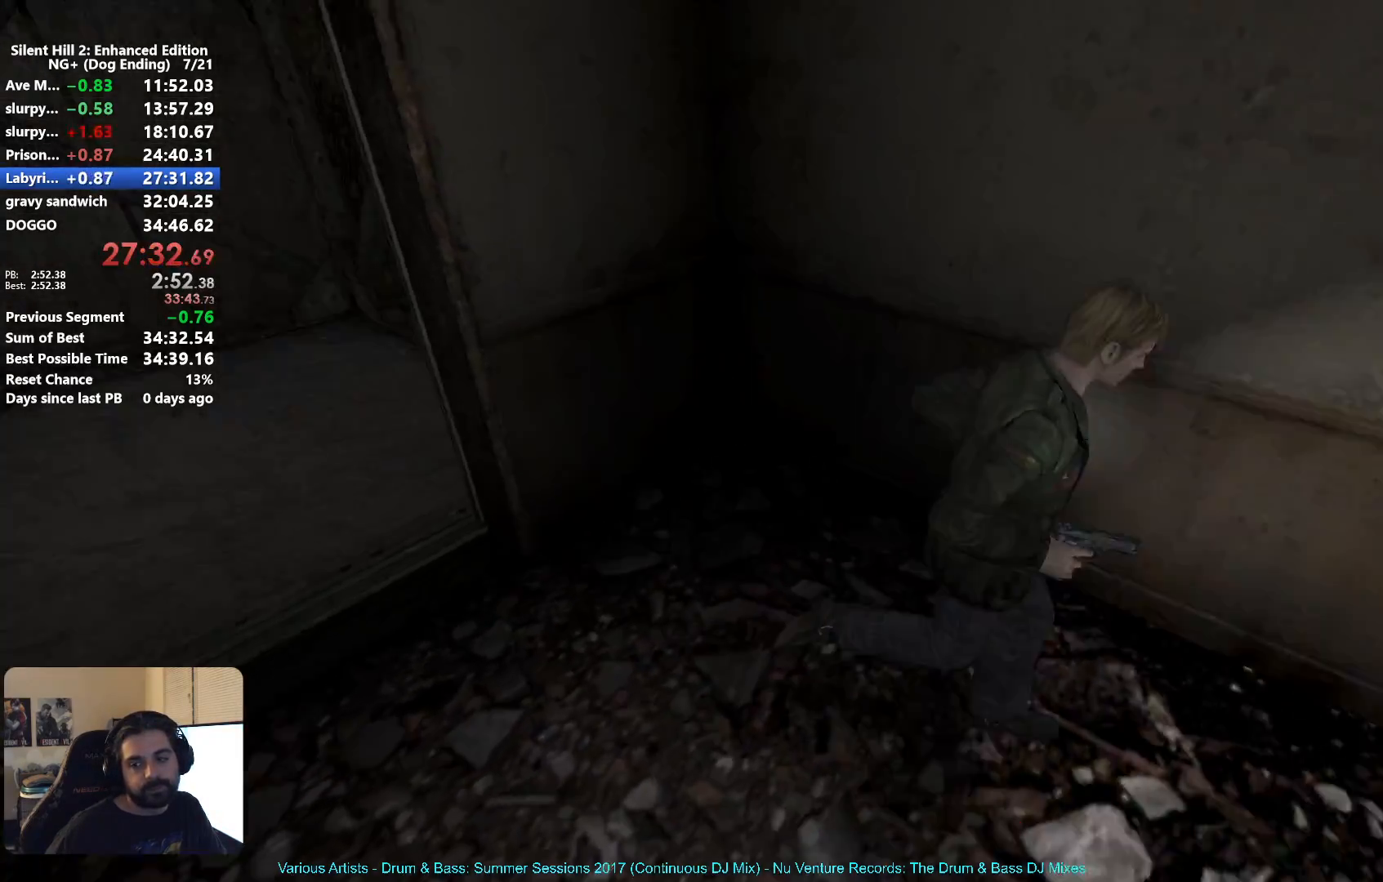
{"buttons": [], "left_stick": "up", "right_stick": "center", "button_events": [[83, "A", "down"], [133, "L2", "down"], [150, "A", "up"], [200, "R2", "down"], [233, "A", "down"], [300, "A", "up"], [383, "A", "down"], [433, "R2", "up"], [450, "A", "up"], [450, "L2", "up"]]}
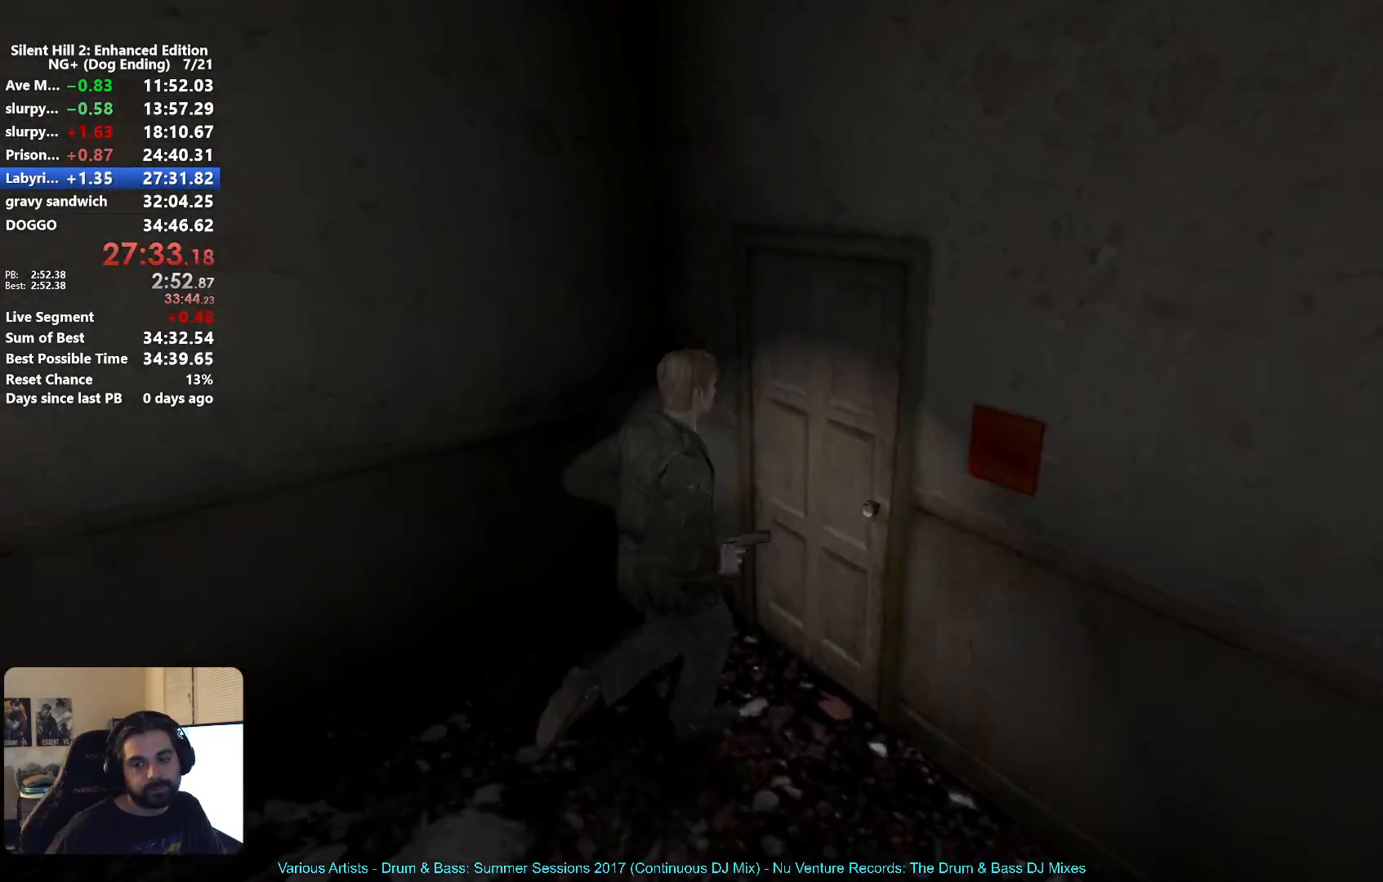
{"buttons": [], "left_stick": "up-right", "right_stick": "center", "button_events": [[33, "A", "down"], [100, "A", "up"], [183, "A", "down"], [383, "A", "up"]]}
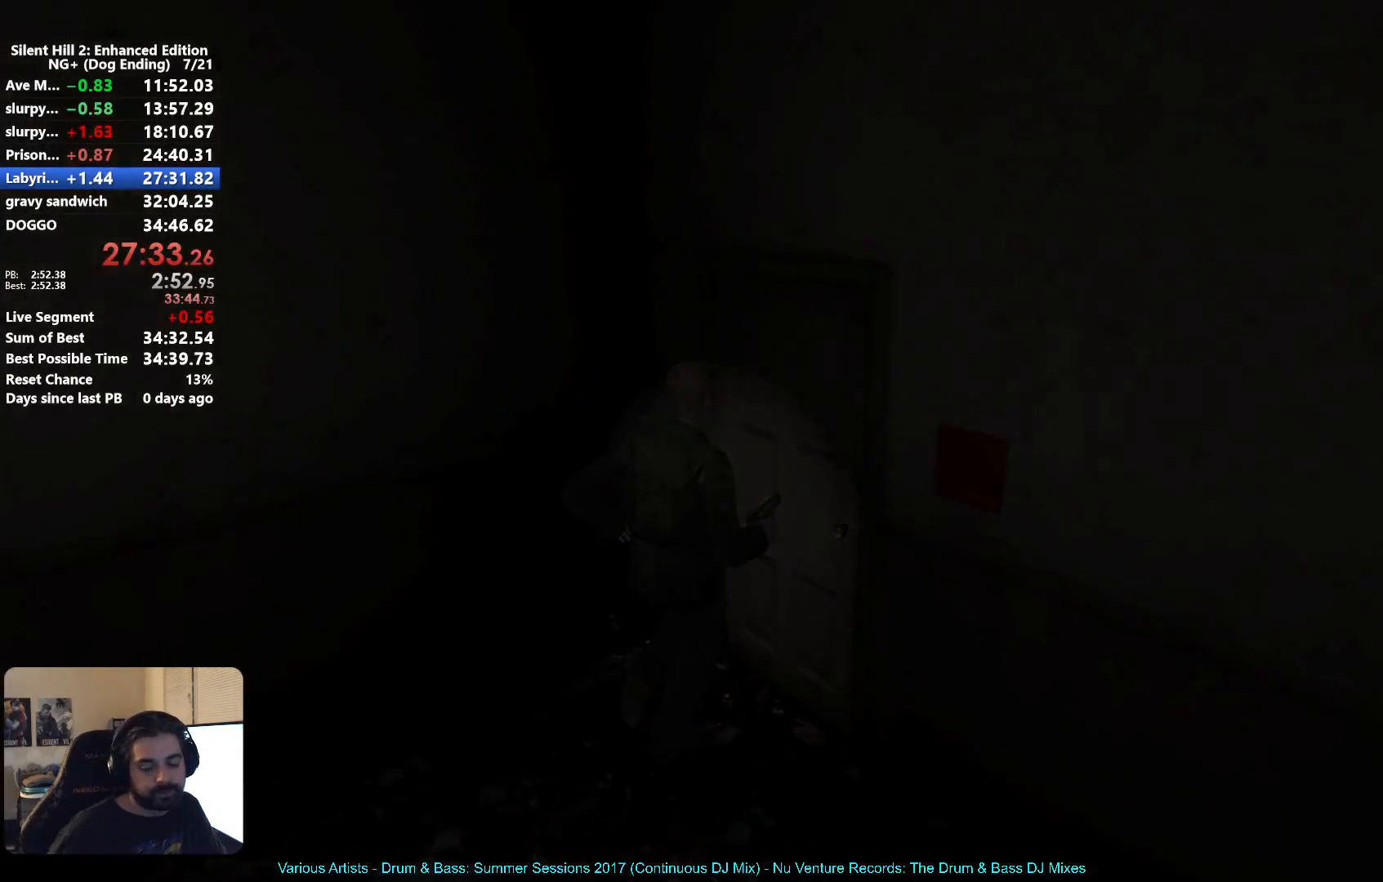
{"buttons": [], "left_stick": "up", "right_stick": "center", "button_events": []}
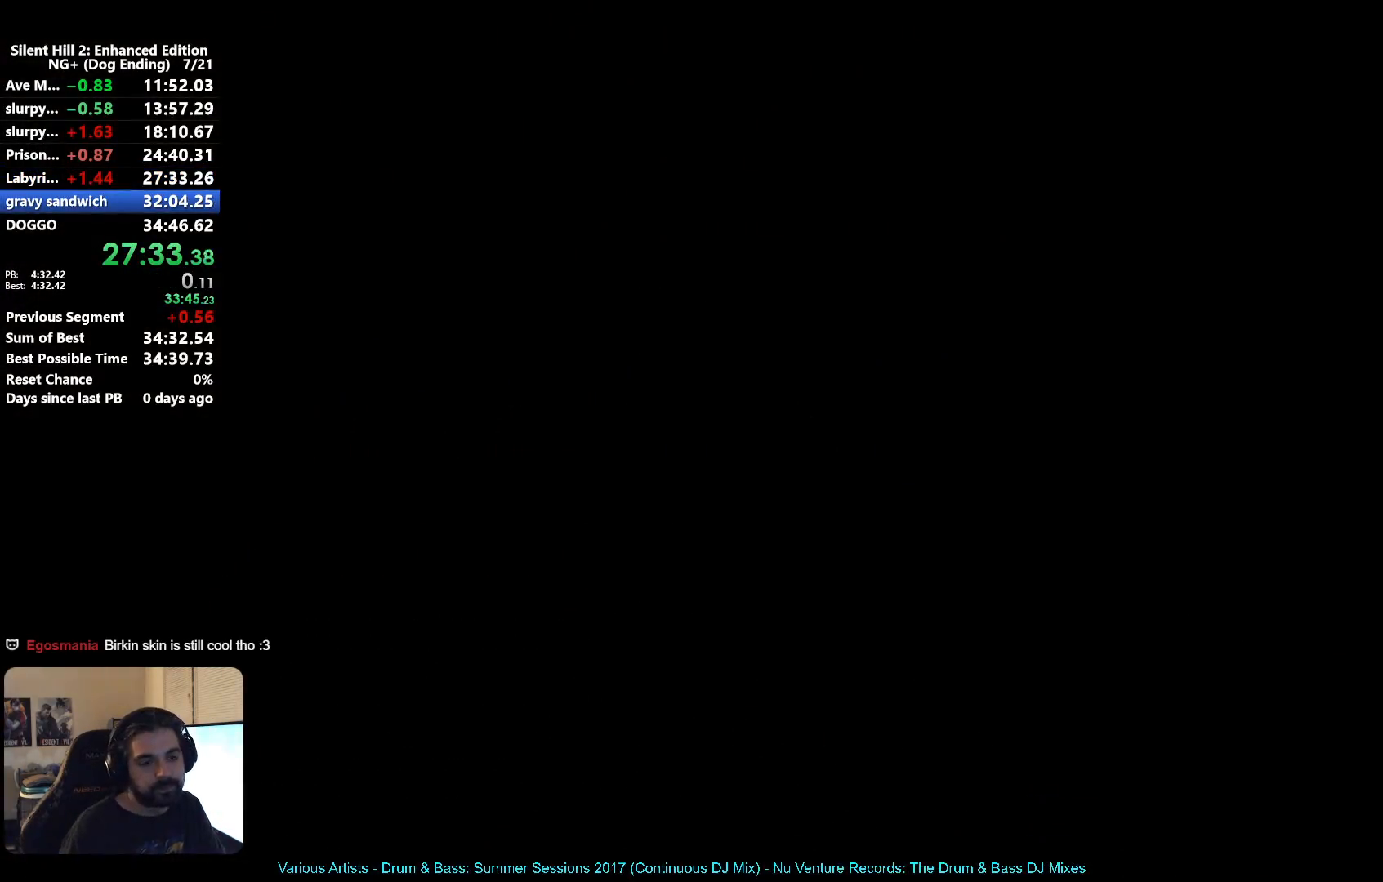
{"buttons": ["X"], "left_stick": "up-left", "right_stick": "center", "button_events": [[483, "X", "down"]]}
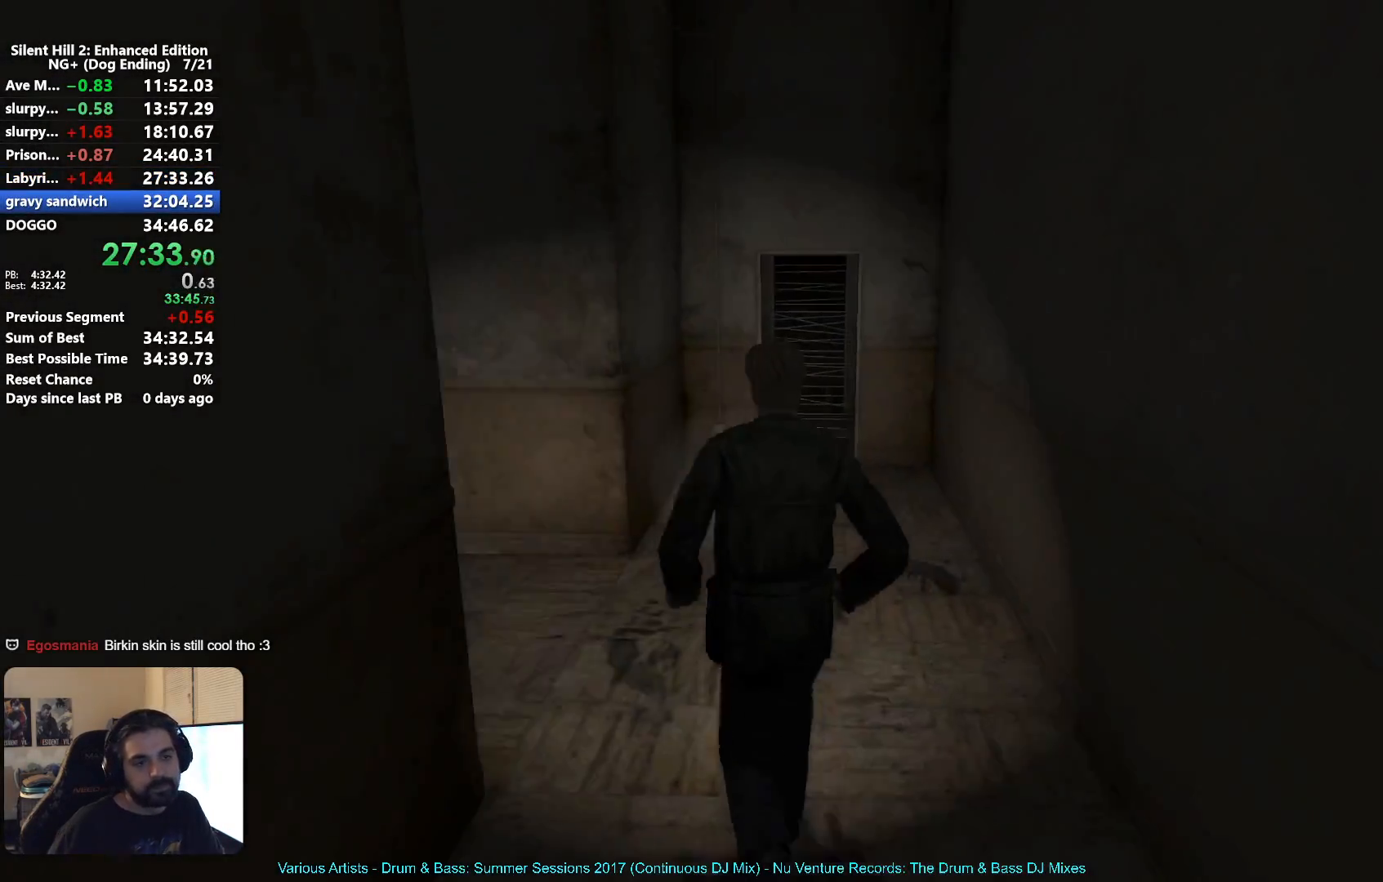
{"buttons": ["X"], "left_stick": "up-left", "right_stick": "center", "button_events": []}
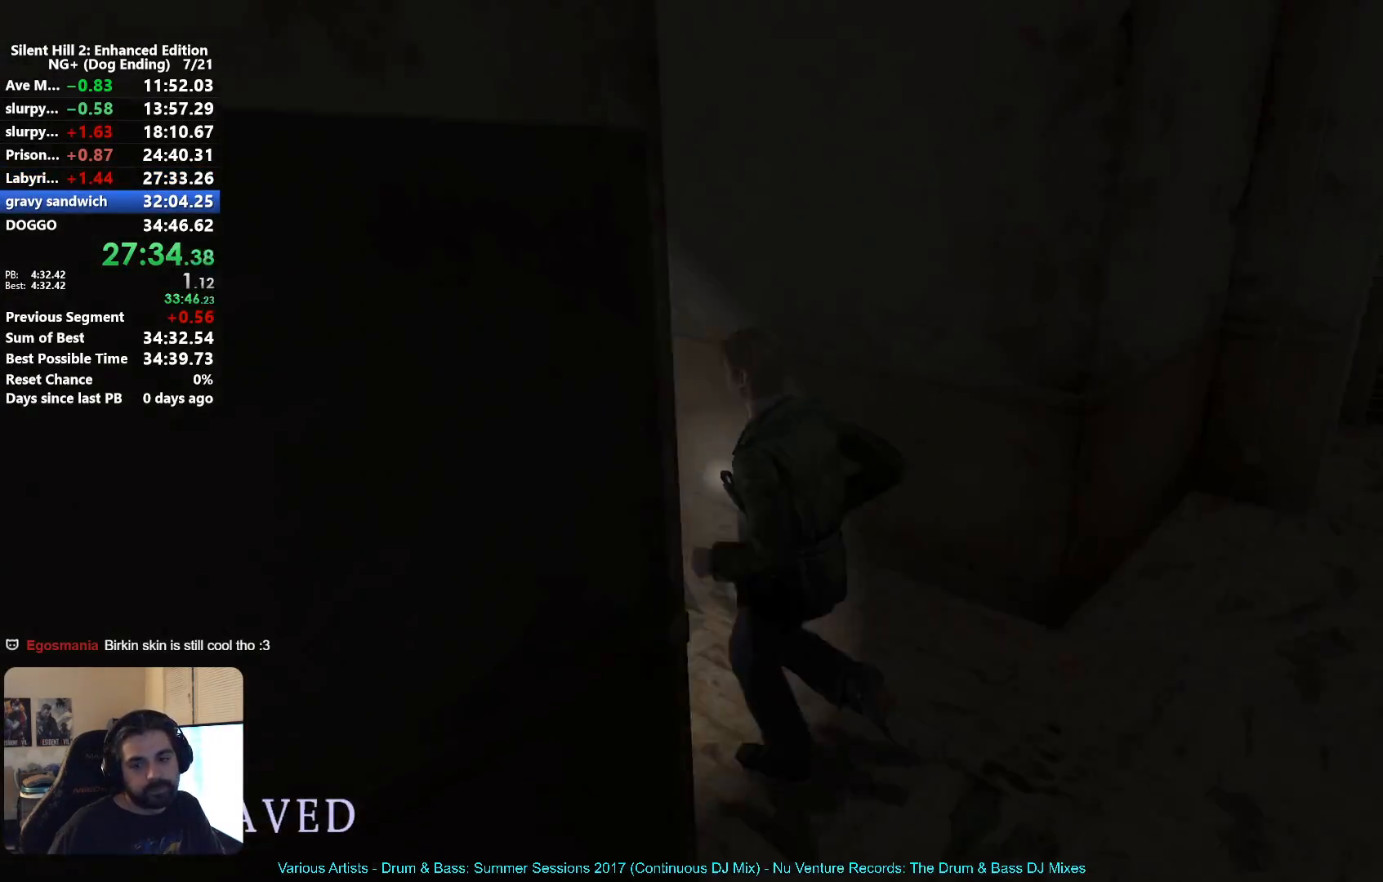
{"buttons": ["X"], "left_stick": "up", "right_stick": "center", "button_events": []}
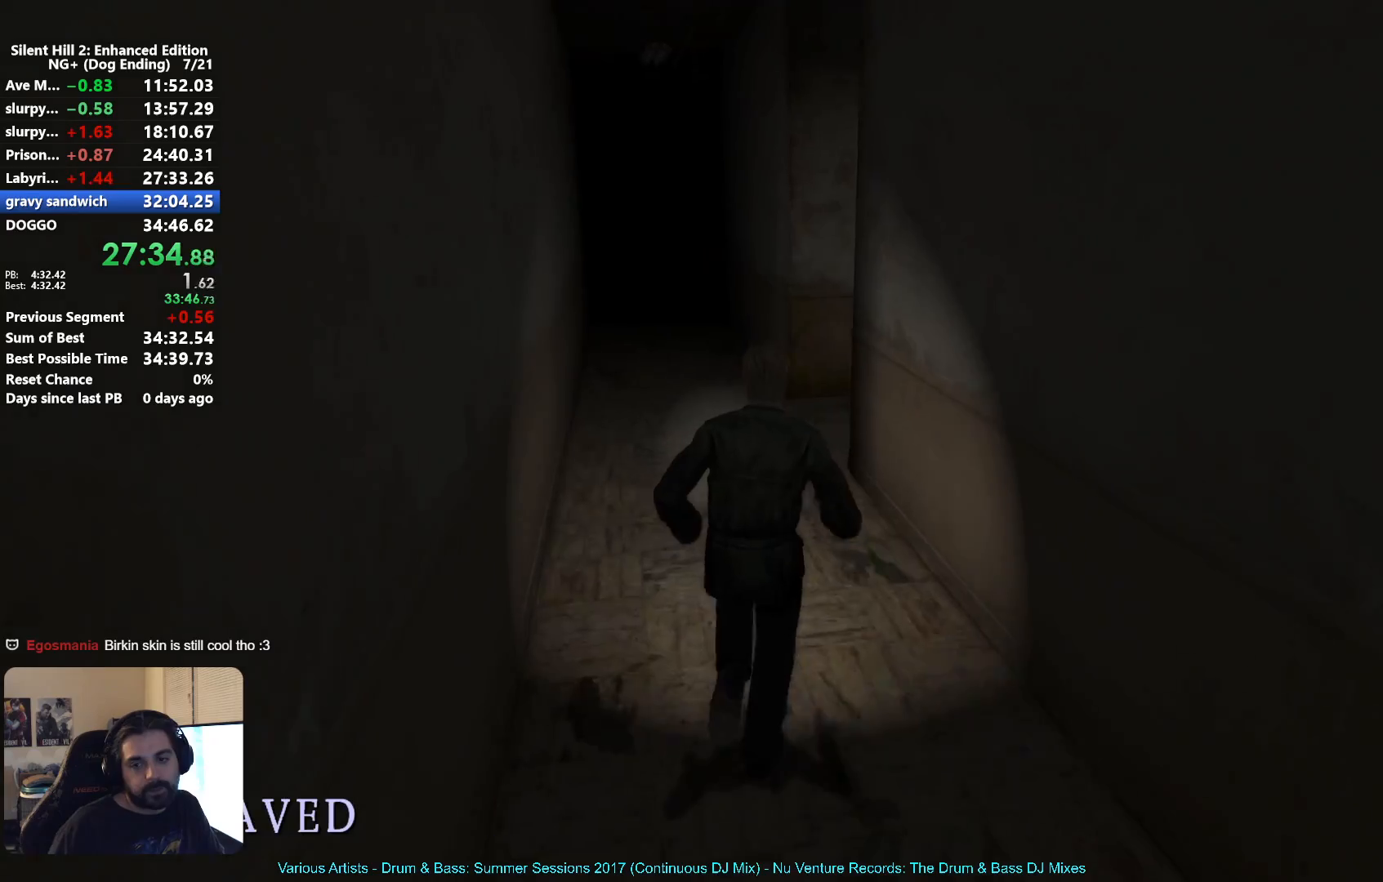
{"buttons": ["X"], "left_stick": "up", "right_stick": "center", "button_events": []}
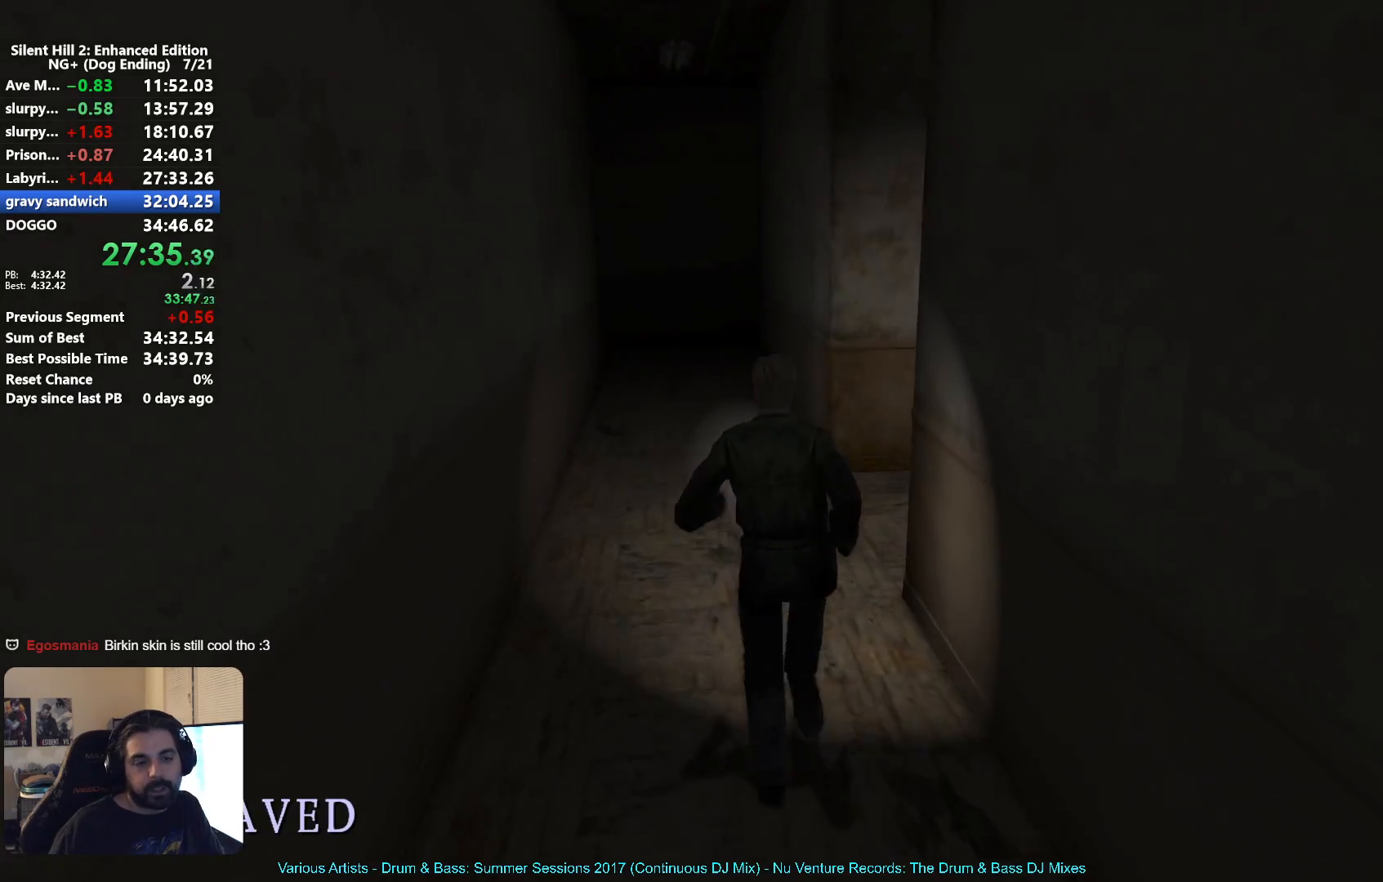
{"buttons": ["X"], "left_stick": "up", "right_stick": "center", "button_events": []}
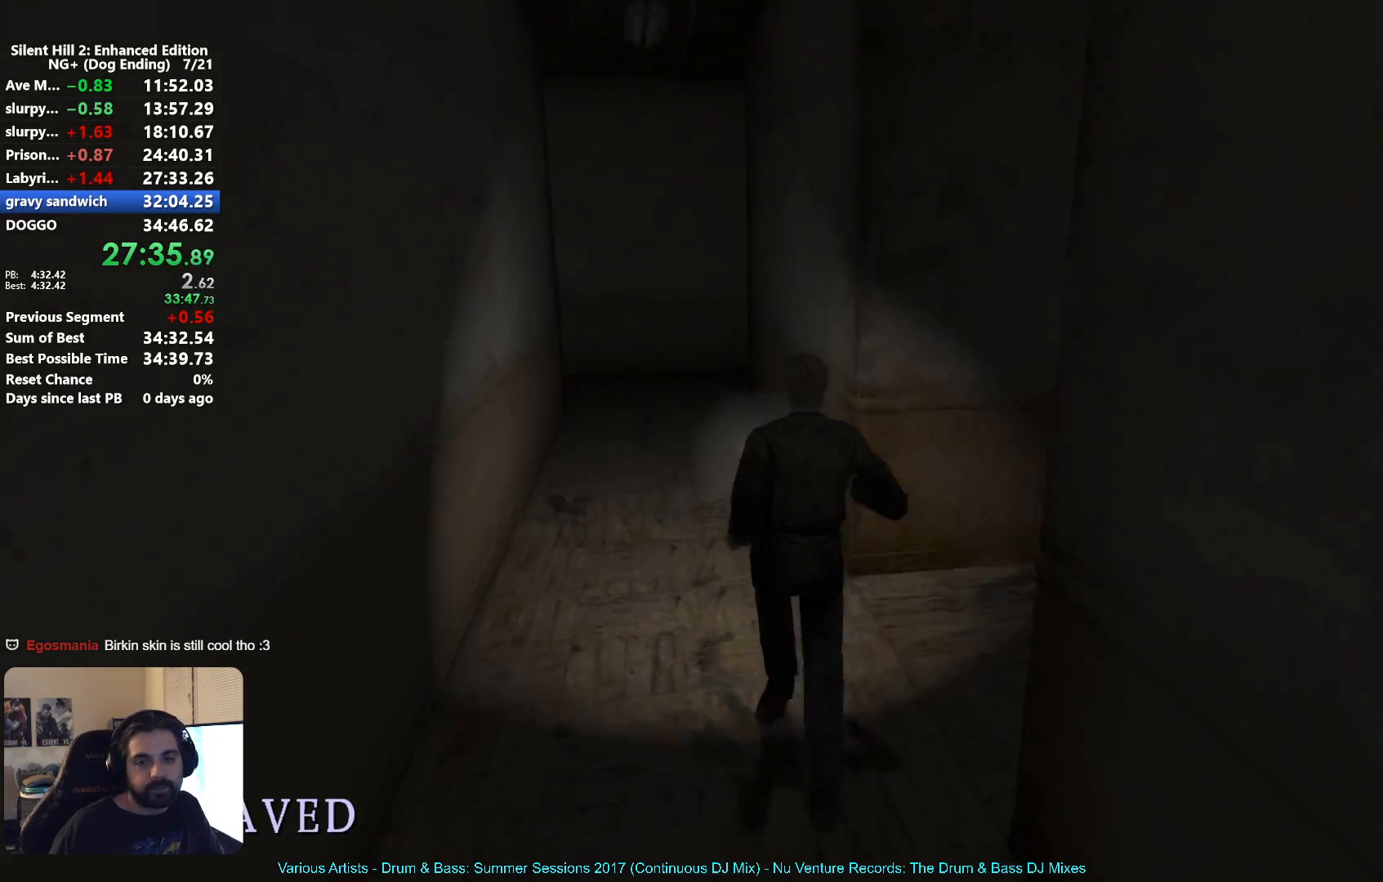
{"buttons": ["X"], "left_stick": "up", "right_stick": "center", "button_events": []}
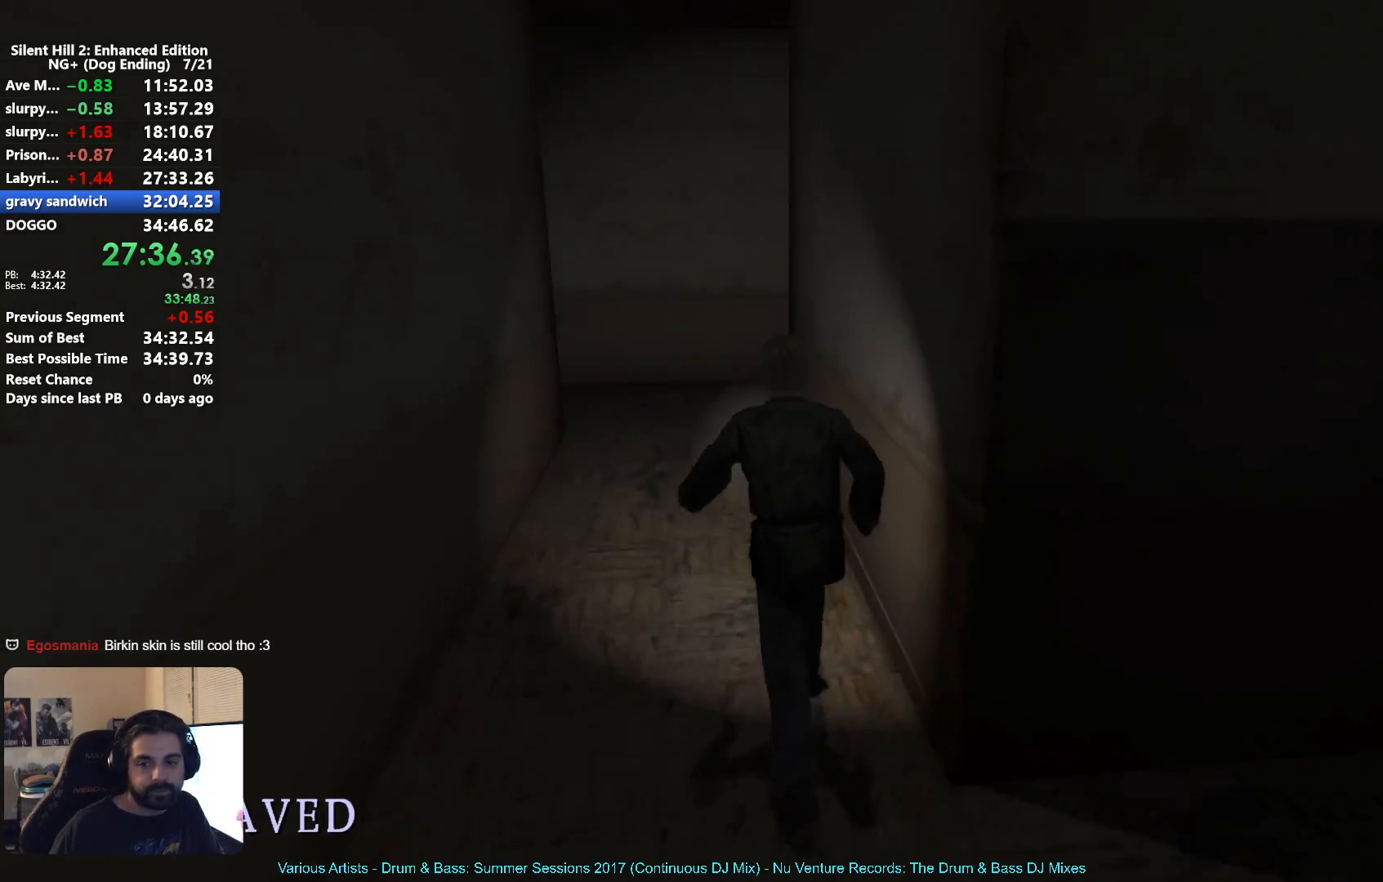
{"buttons": ["X"], "left_stick": "up", "right_stick": "center", "button_events": []}
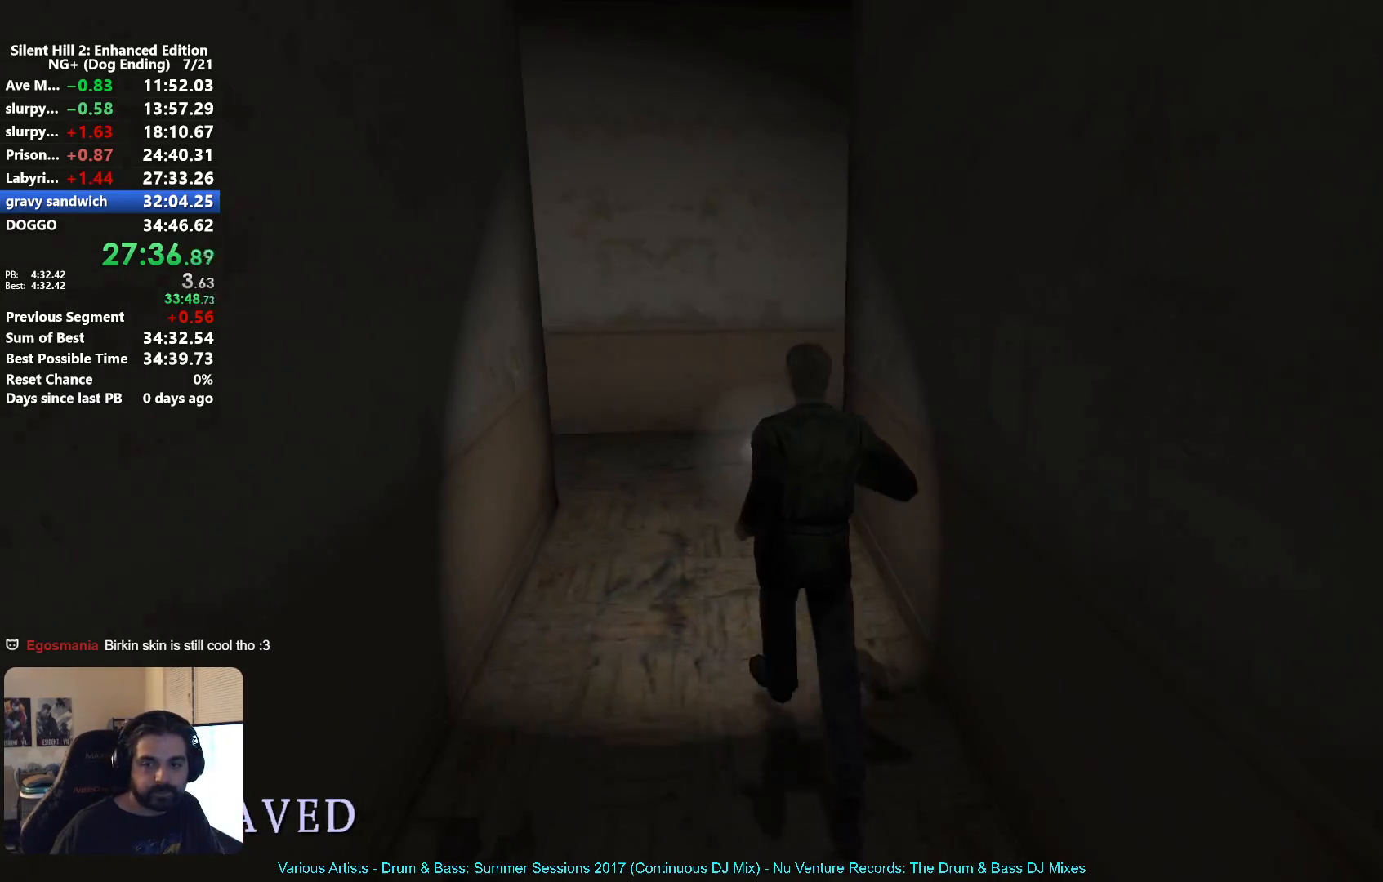
{"buttons": ["X"], "left_stick": "up", "right_stick": "center", "button_events": []}
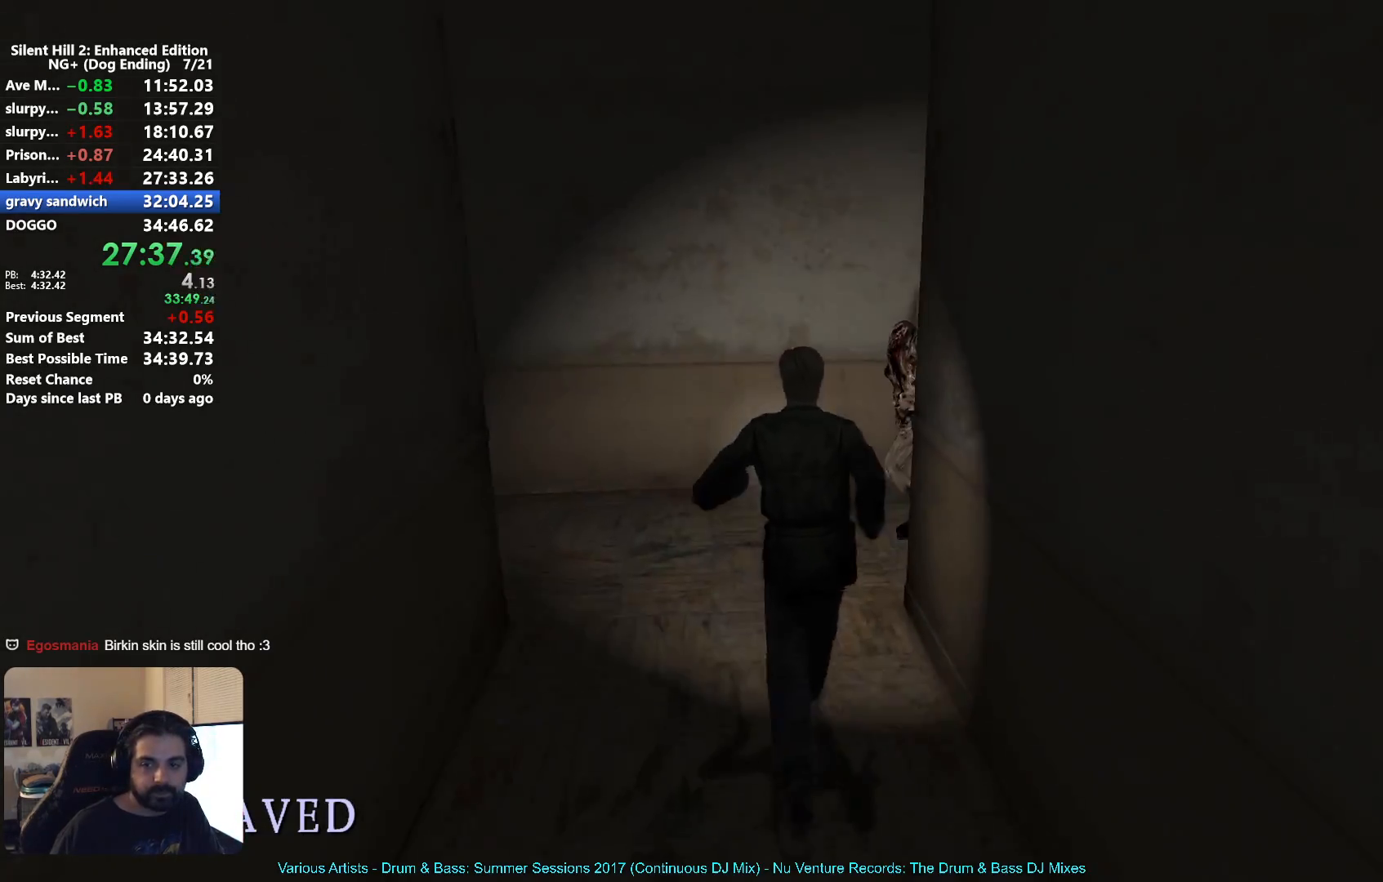
{"buttons": ["X"], "left_stick": "up-right", "right_stick": "center", "button_events": []}
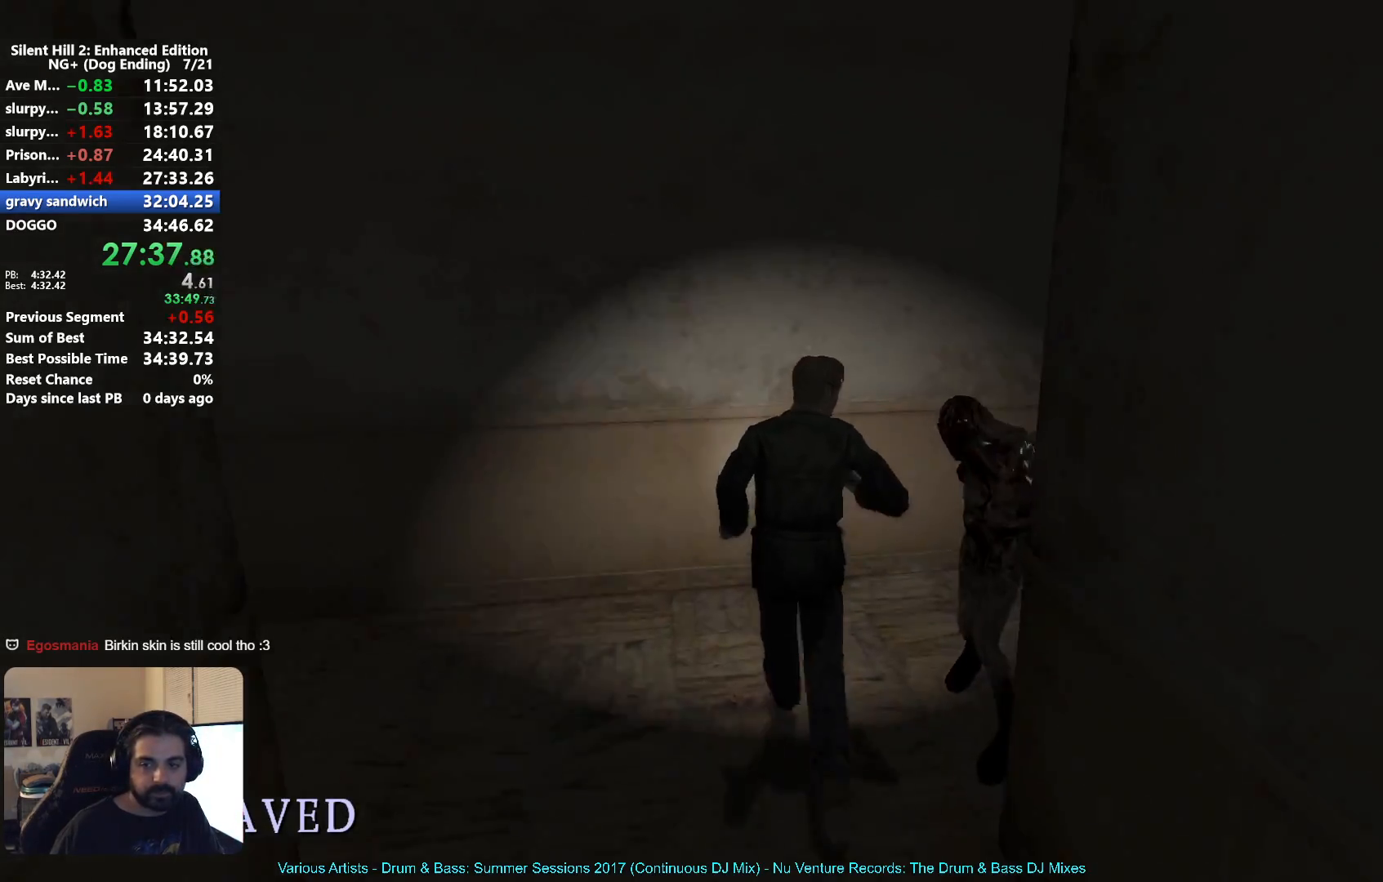
{"buttons": ["X"], "left_stick": "up-right", "right_stick": "center", "button_events": []}
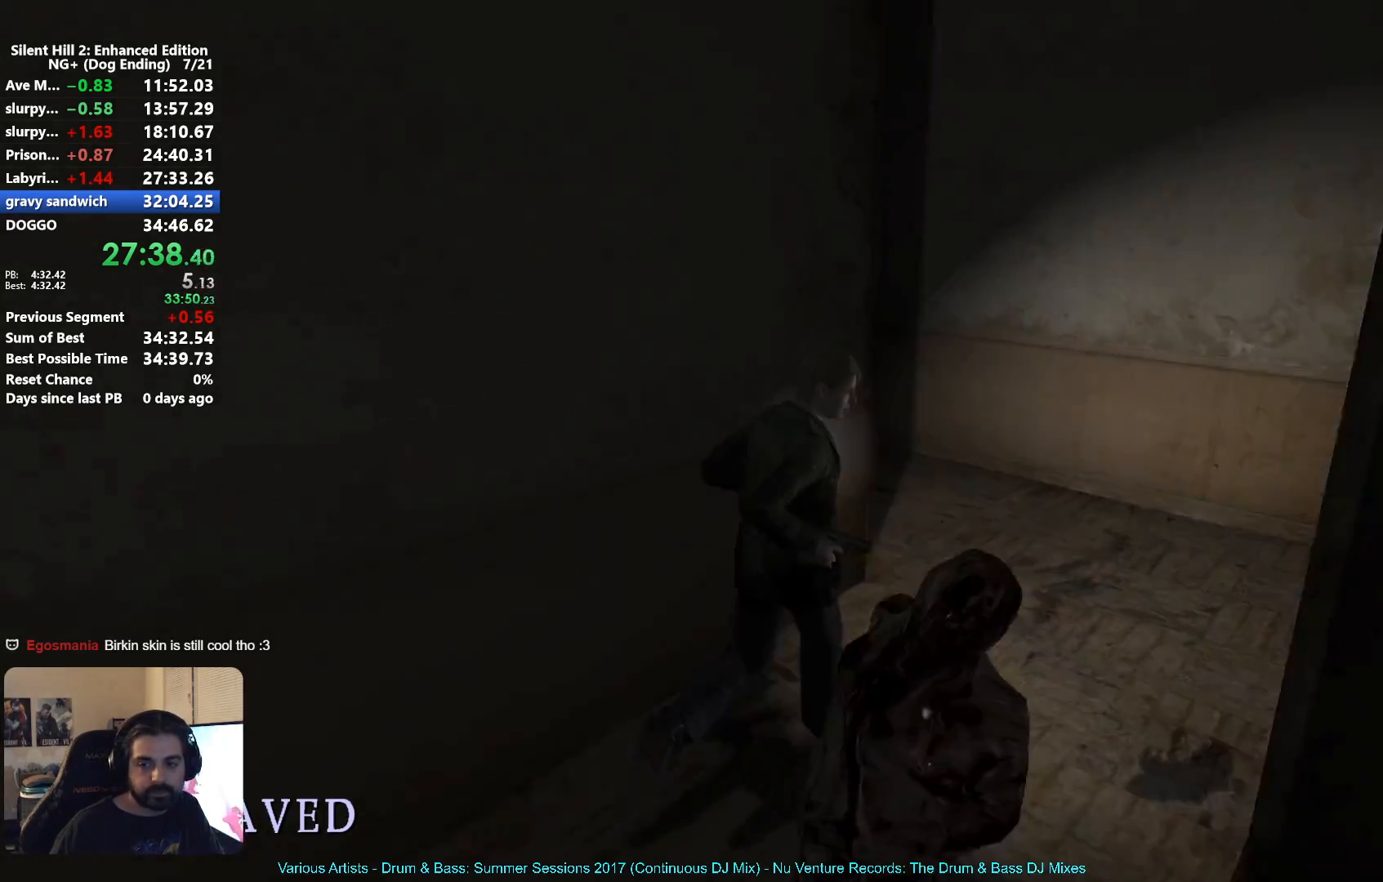
{"buttons": ["X"], "left_stick": "up-left", "right_stick": "center", "button_events": []}
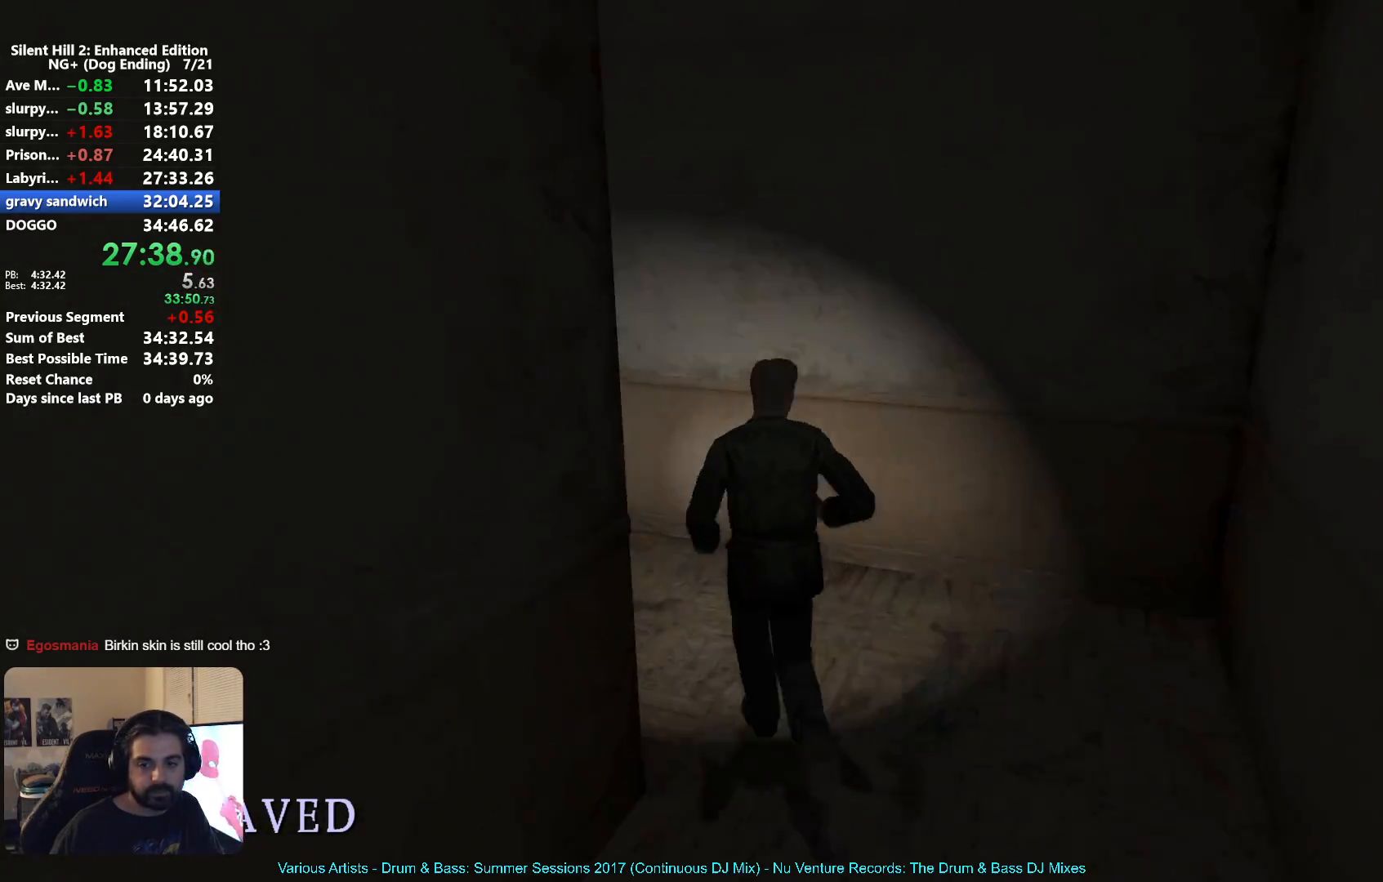
{"buttons": ["X"], "left_stick": "up-left", "right_stick": "center", "button_events": []}
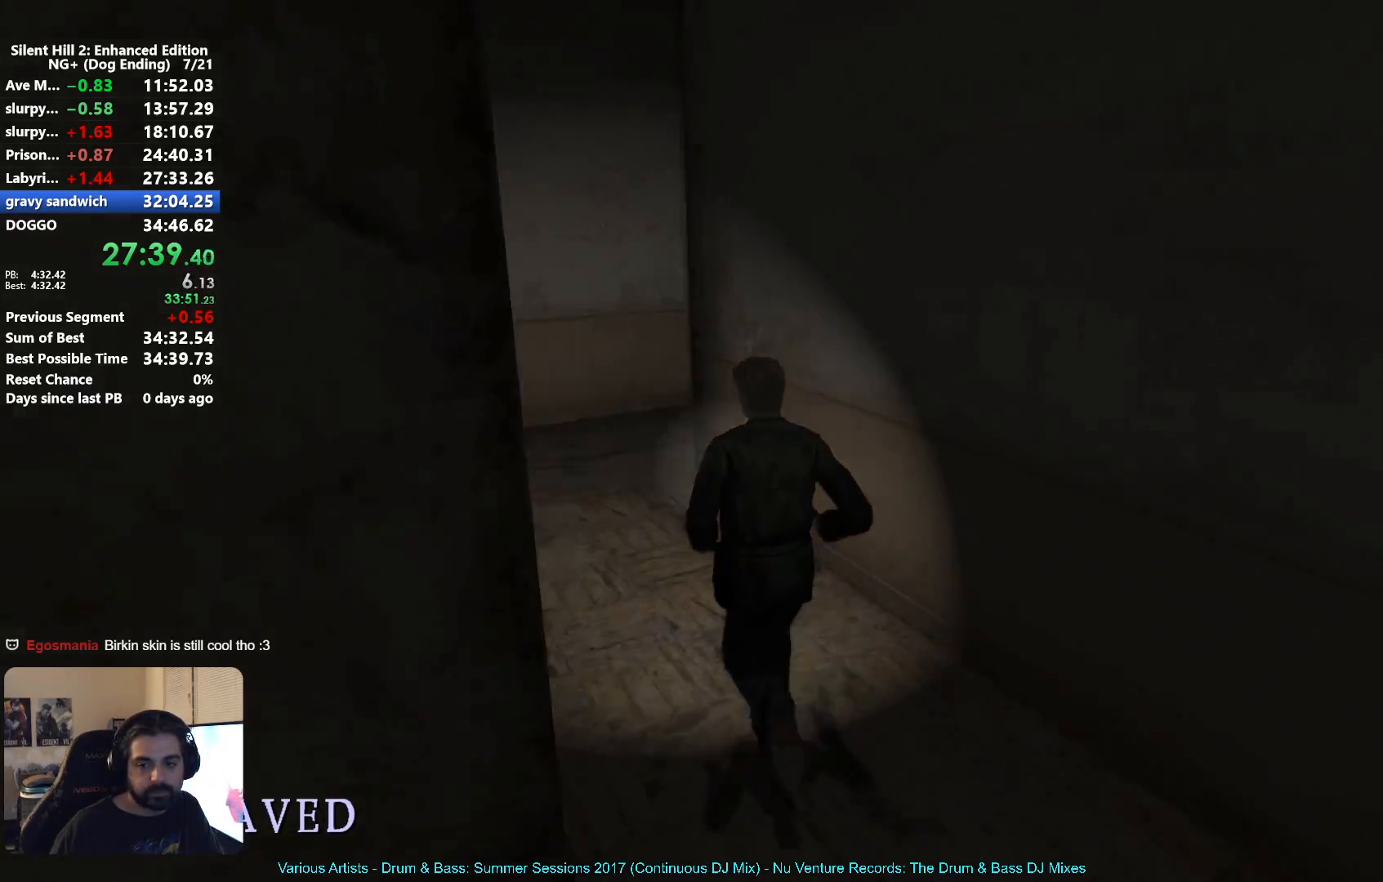
{"buttons": ["X"], "left_stick": "up", "right_stick": "center", "button_events": []}
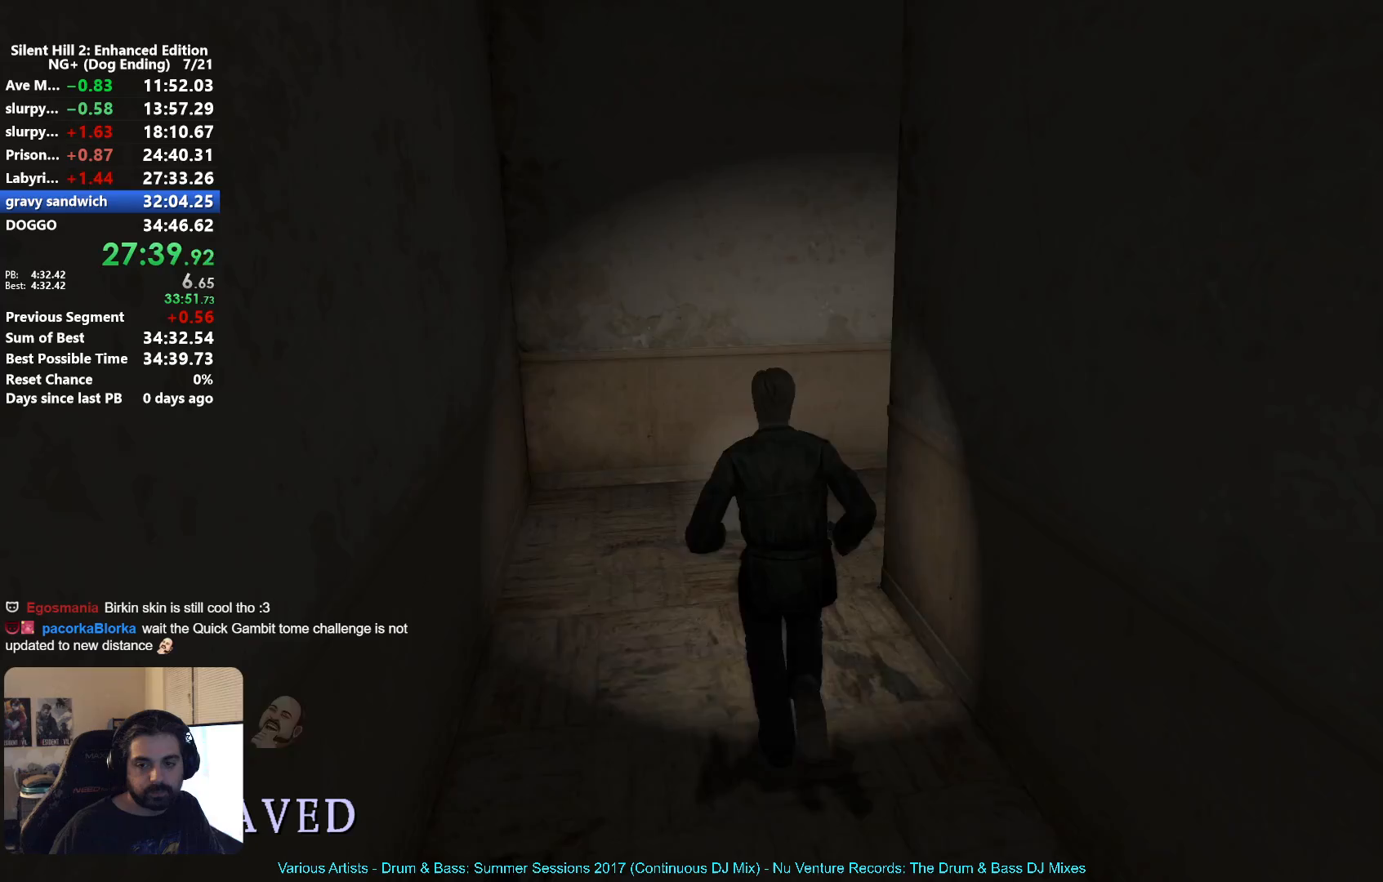
{"buttons": [], "left_stick": "up-right", "right_stick": "center", "button_events": [[350, "X", "up"]]}
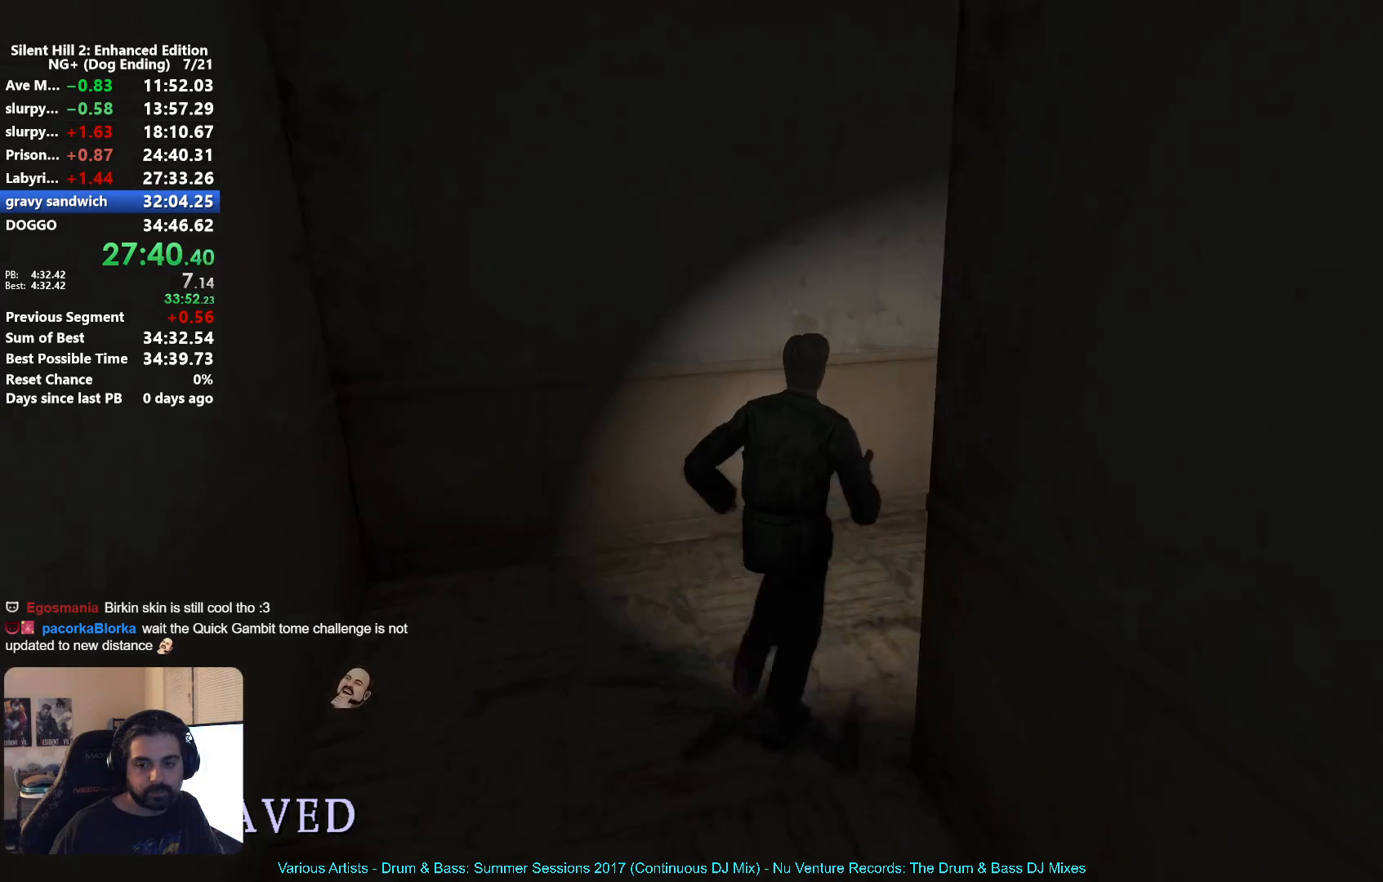
{"buttons": ["A"], "left_stick": "up", "right_stick": "center", "button_events": [[150, "A", "down"], [233, "A", "up"], [333, "A", "down"], [383, "A", "up"], [467, "A", "down"]]}
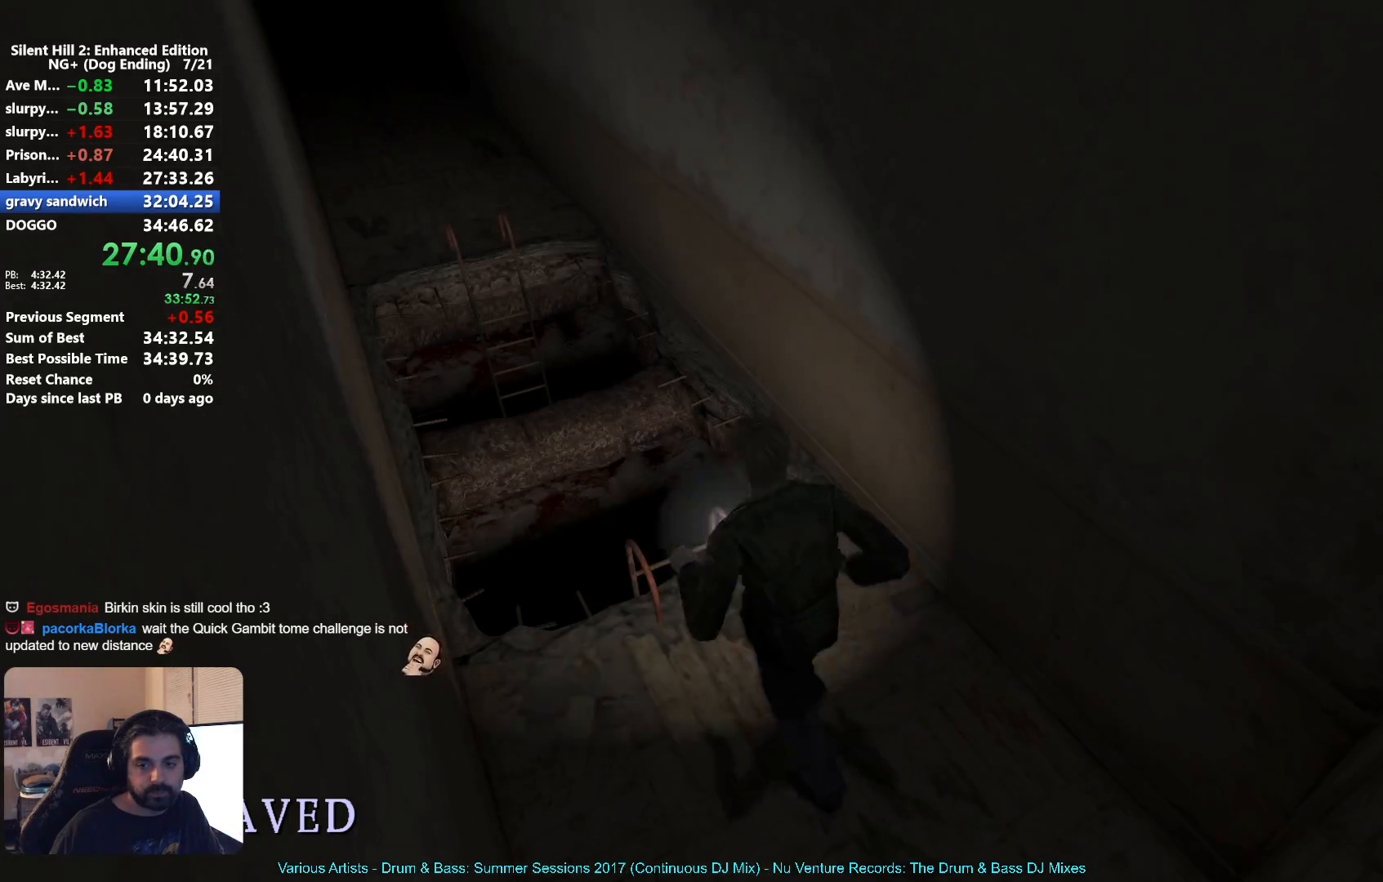
{"buttons": [], "left_stick": "up-left", "right_stick": "center", "button_events": [[33, "A", "up"], [100, "A", "down"], [167, "A", "up"], [267, "A", "down"], [317, "A", "up"], [417, "A", "down"], [500, "A", "up"]]}